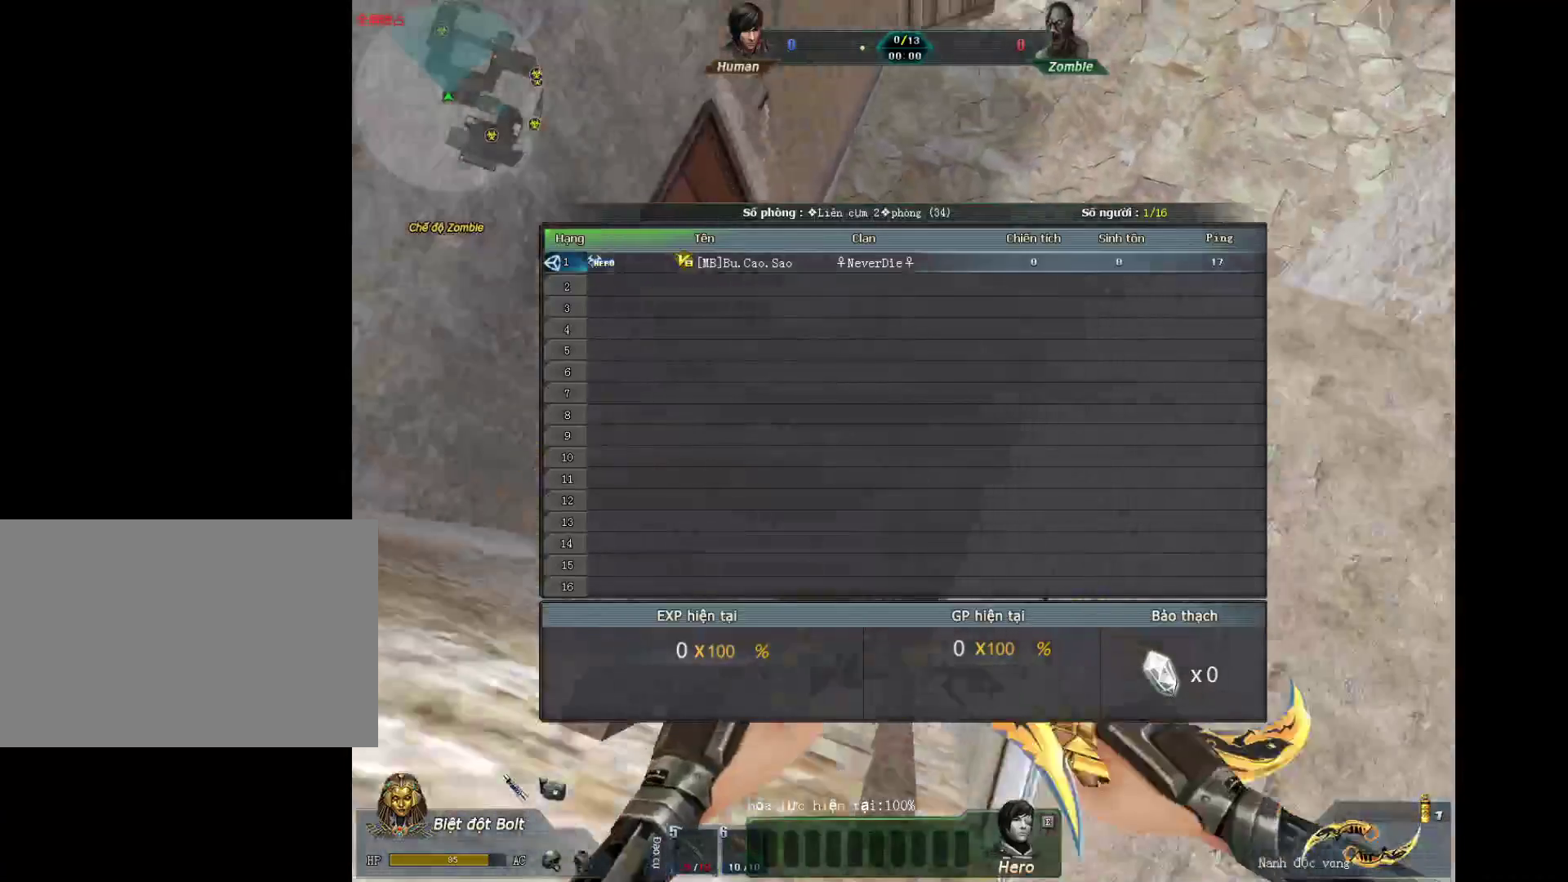
Gameplay with keyboard and mouse; each line is a JSON object with the keys and mouse buttons held at the frame after it. "events" lists presses ("down") and releases ("up") of "1", "2", "3", "4", "5", "a", "alt", "c", "ctrl", "d", "e", "f", "q", "r", "s", "shift", "space", "tab", "v", "w", "x", "z", "mouse_left", "mouse_middle", "mouse_right", "mouse_wheel_up" and "mouse_wheel_down" between this image and that frame as [ms after this image, input, new state], when the widget could be followed in between. "mouse_left", "mouse_middle", "mouse_right", "mouse_wheel_up", "mouse_wheel_down" = the "left", "middle", "right", "wheel_up", "wheel_down" buttons of the "mouse" list. No other keys are recorded. Not read: mouse_move.
{"keys": ["d", "tab"], "mouse": ["left"], "events": [[33, "d", "down"], [33, "mouse_left", "down"], [83, "s", "up"]]}
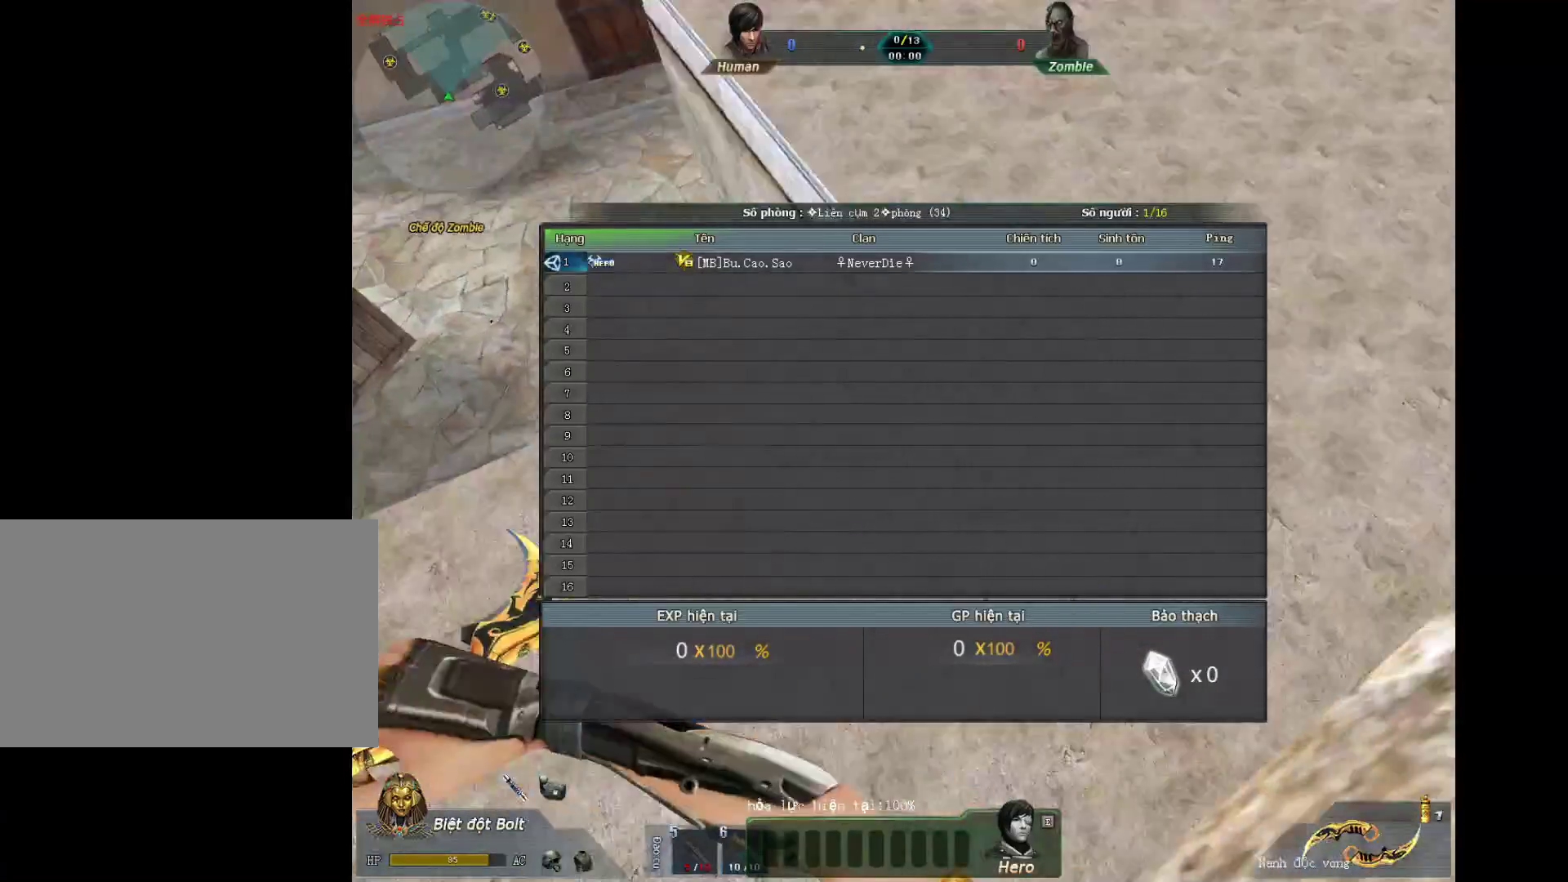
{"keys": ["tab"], "mouse": [], "events": [[283, "mouse_left", "up"], [333, "d", "up"]]}
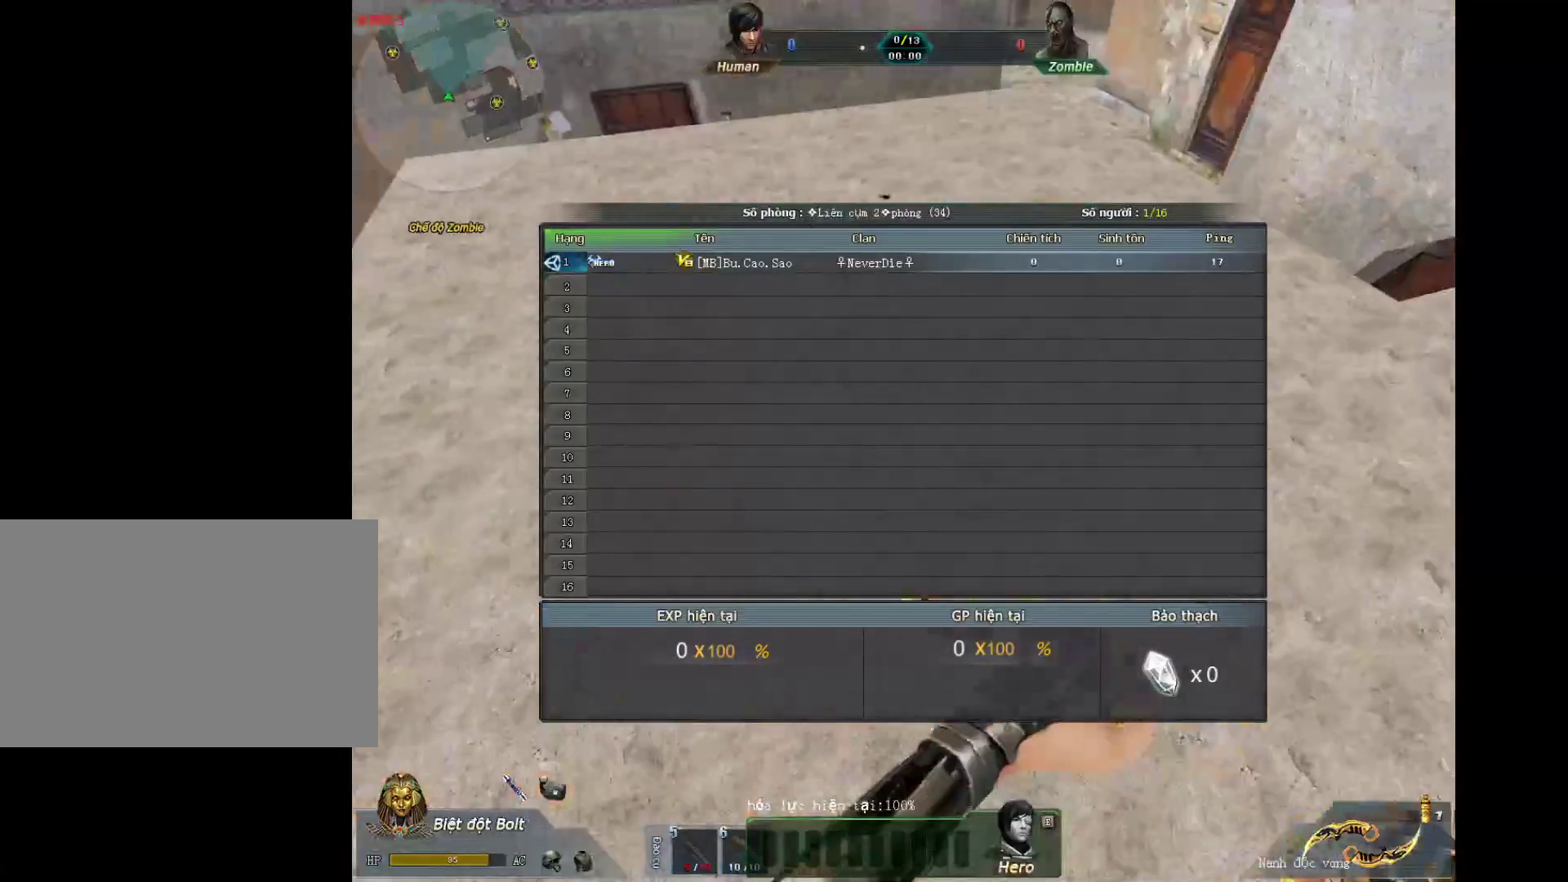
{"keys": ["tab"], "mouse": ["right"], "events": [[33, "d", "down"], [300, "d", "up"], [450, "mouse_right", "down"]]}
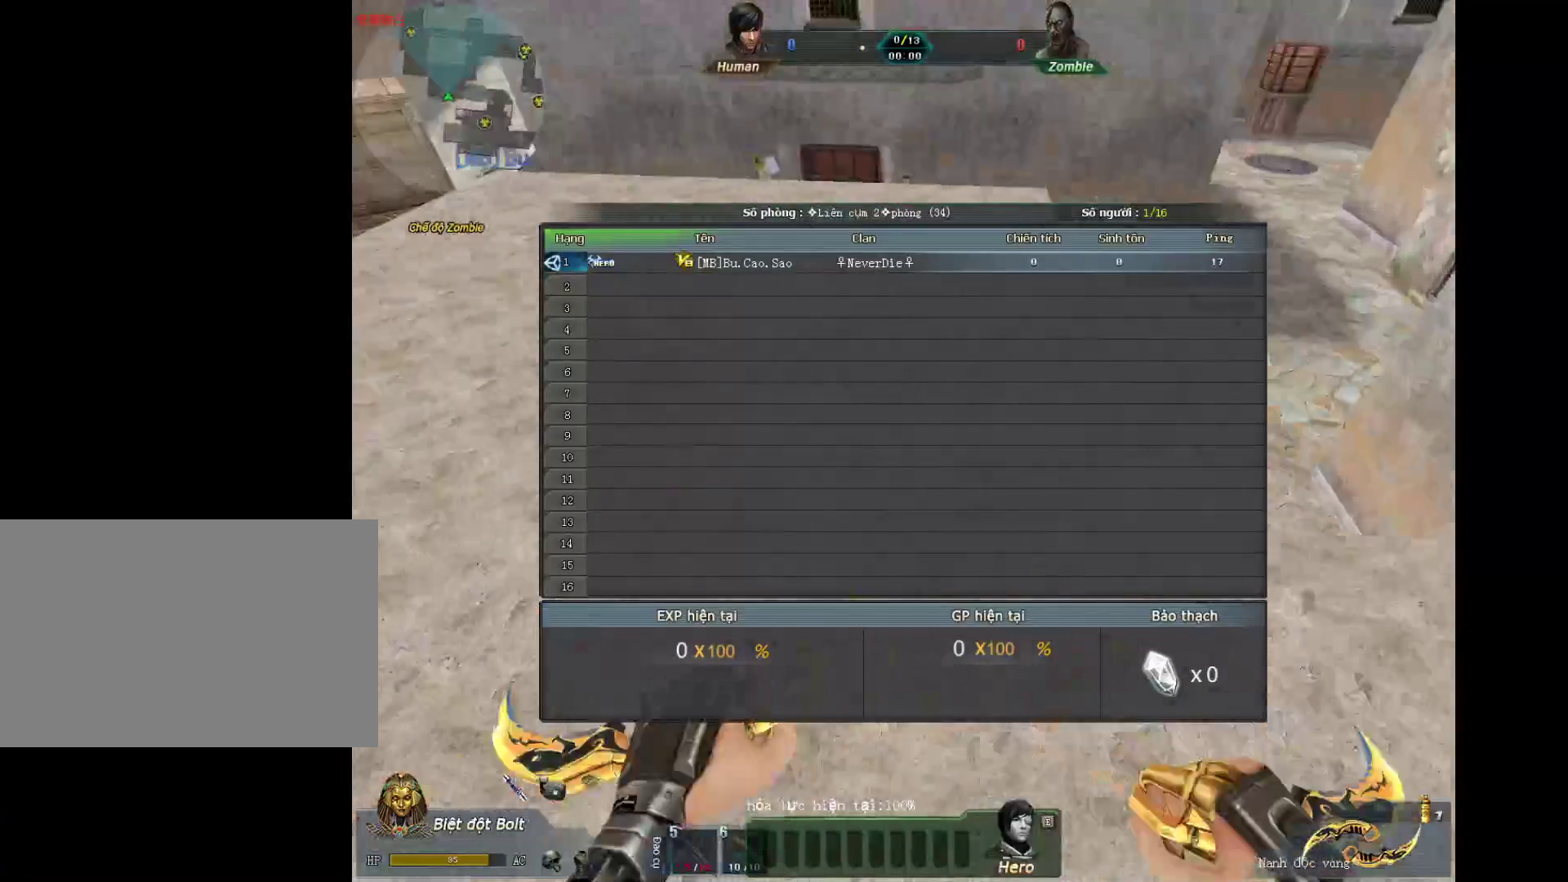
{"keys": [], "mouse": [], "events": [[133, "mouse_right", "up"], [367, "tab", "up"]]}
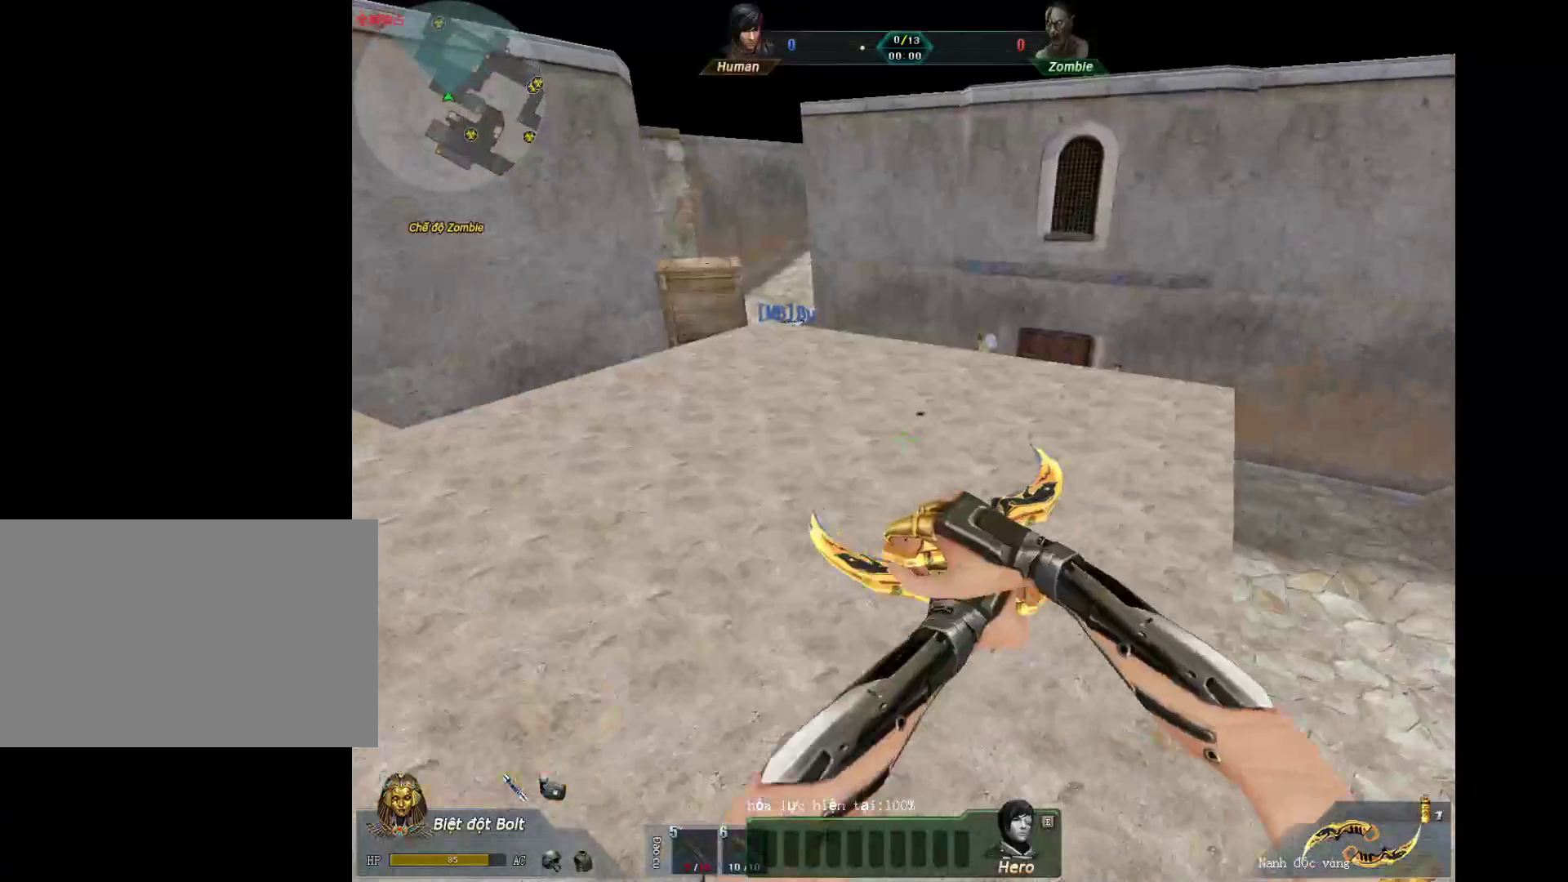
{"keys": ["a"], "mouse": [], "events": [[383, "a", "down"]]}
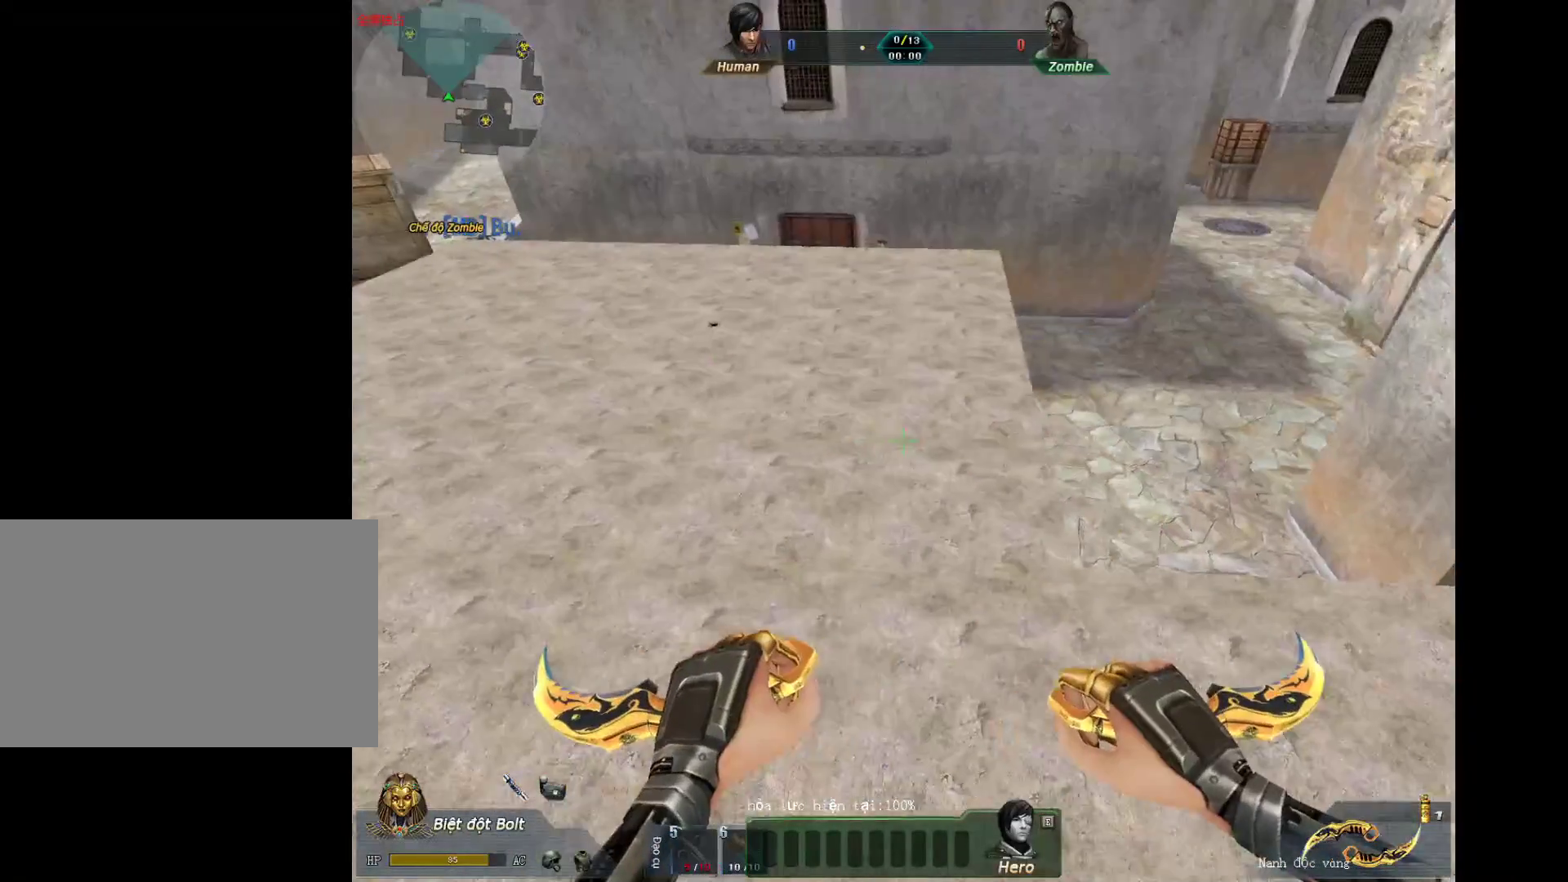
{"keys": [], "mouse": [], "events": [[33, "a", "up"], [67, "d", "down"], [217, "d", "up"], [350, "d", "down"], [500, "d", "up"]]}
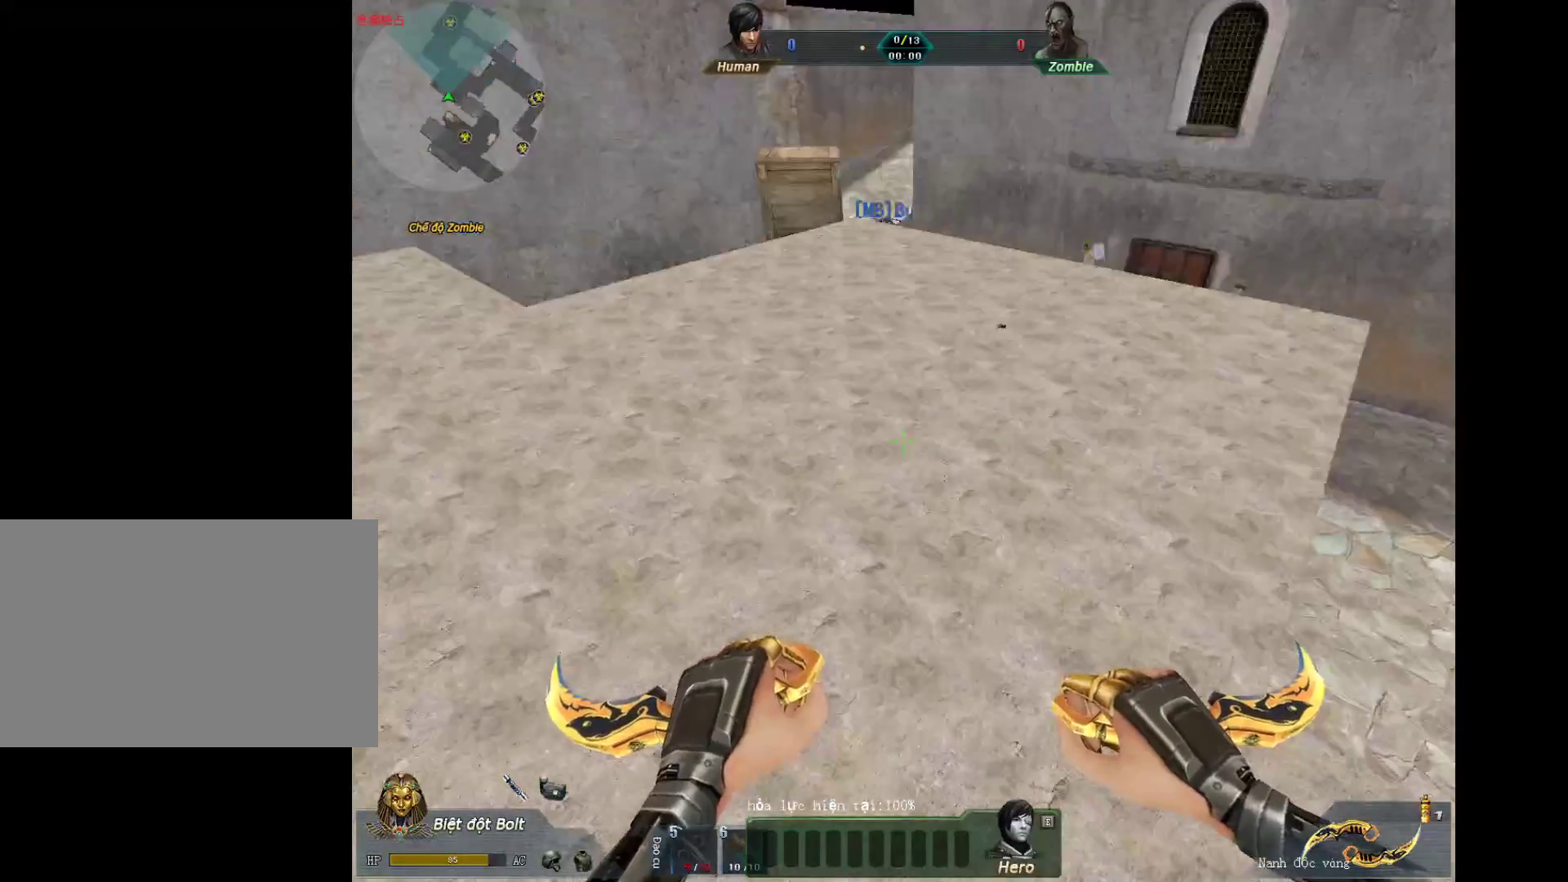
{"keys": [], "mouse": [], "events": [[283, "2", "down"], [317, "3", "down"], [367, "2", "up"], [417, "3", "up"]]}
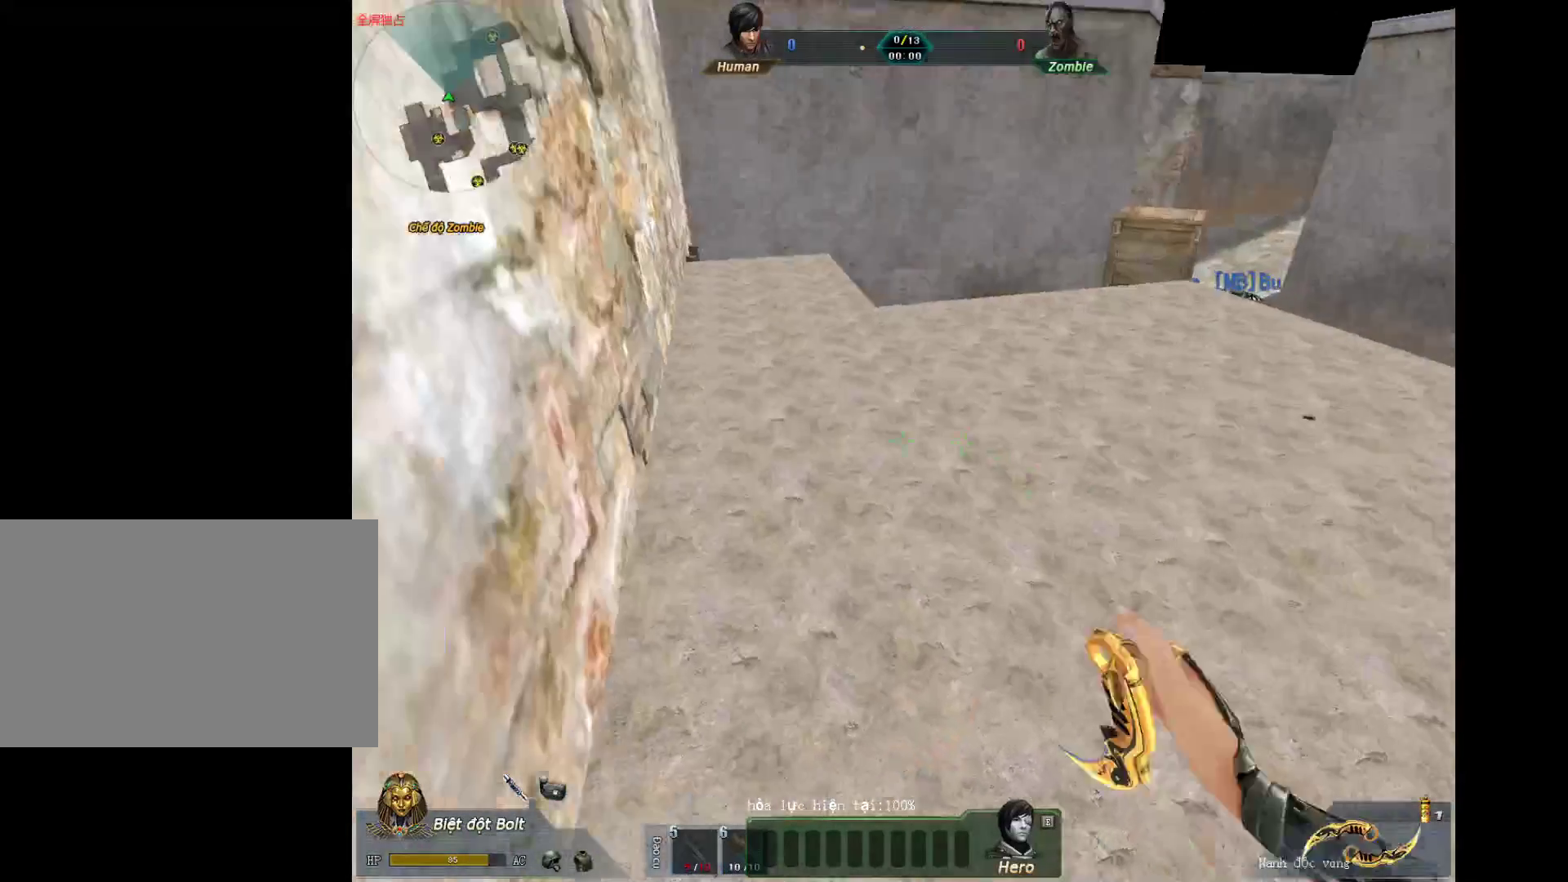
{"keys": [], "mouse": ["right"], "events": [[433, "mouse_right", "down"]]}
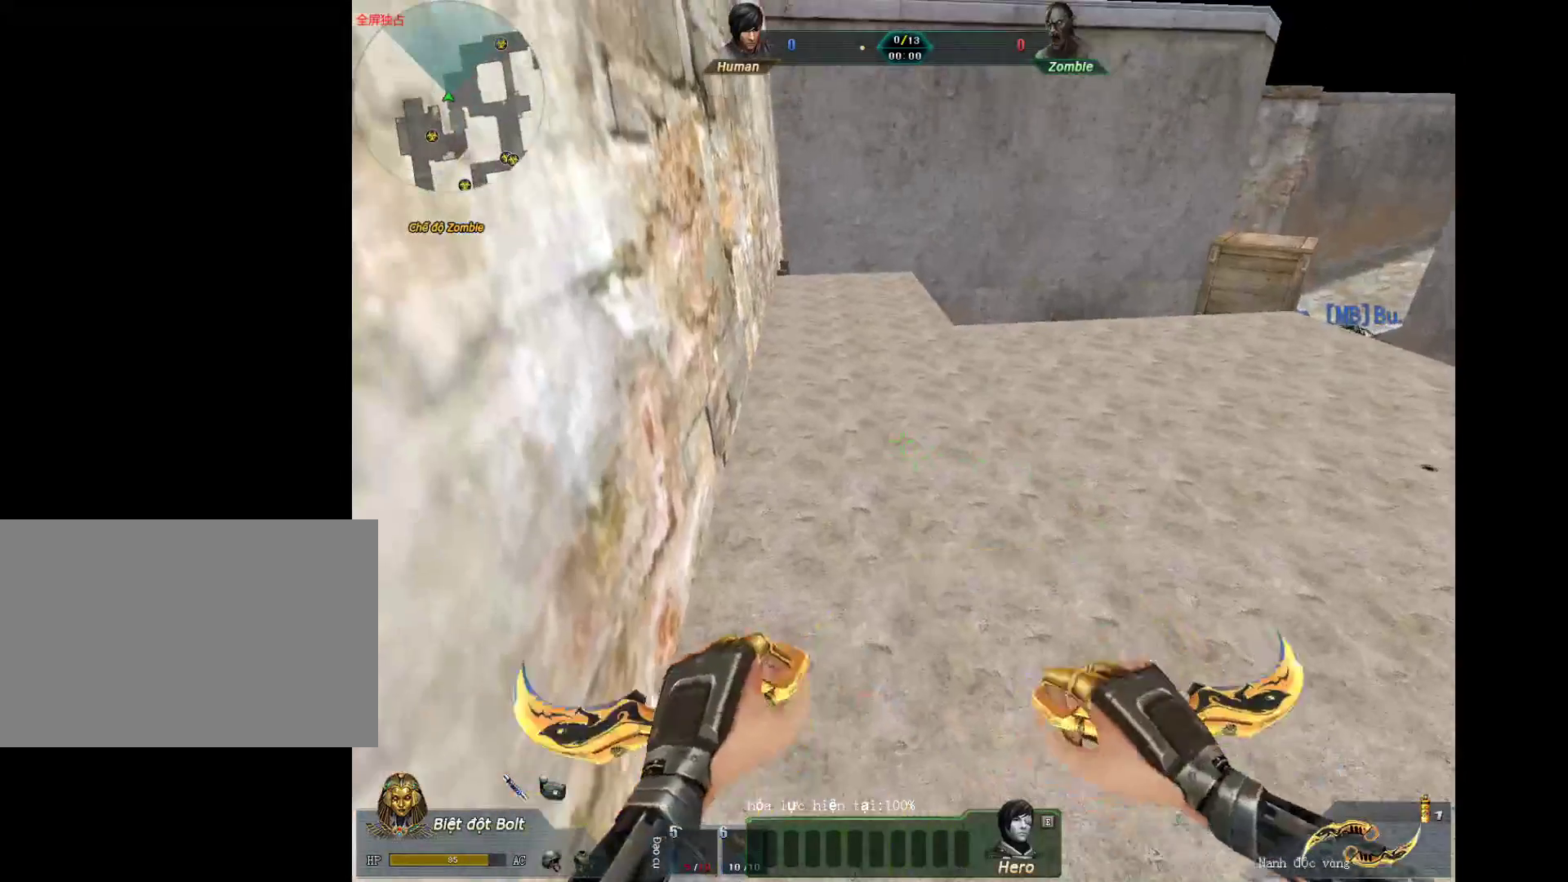
{"keys": ["s"], "mouse": [], "events": [[33, "d", "down"], [117, "d", "up"], [117, "mouse_right", "up"], [217, "a", "down"], [300, "a", "up"], [400, "s", "down"]]}
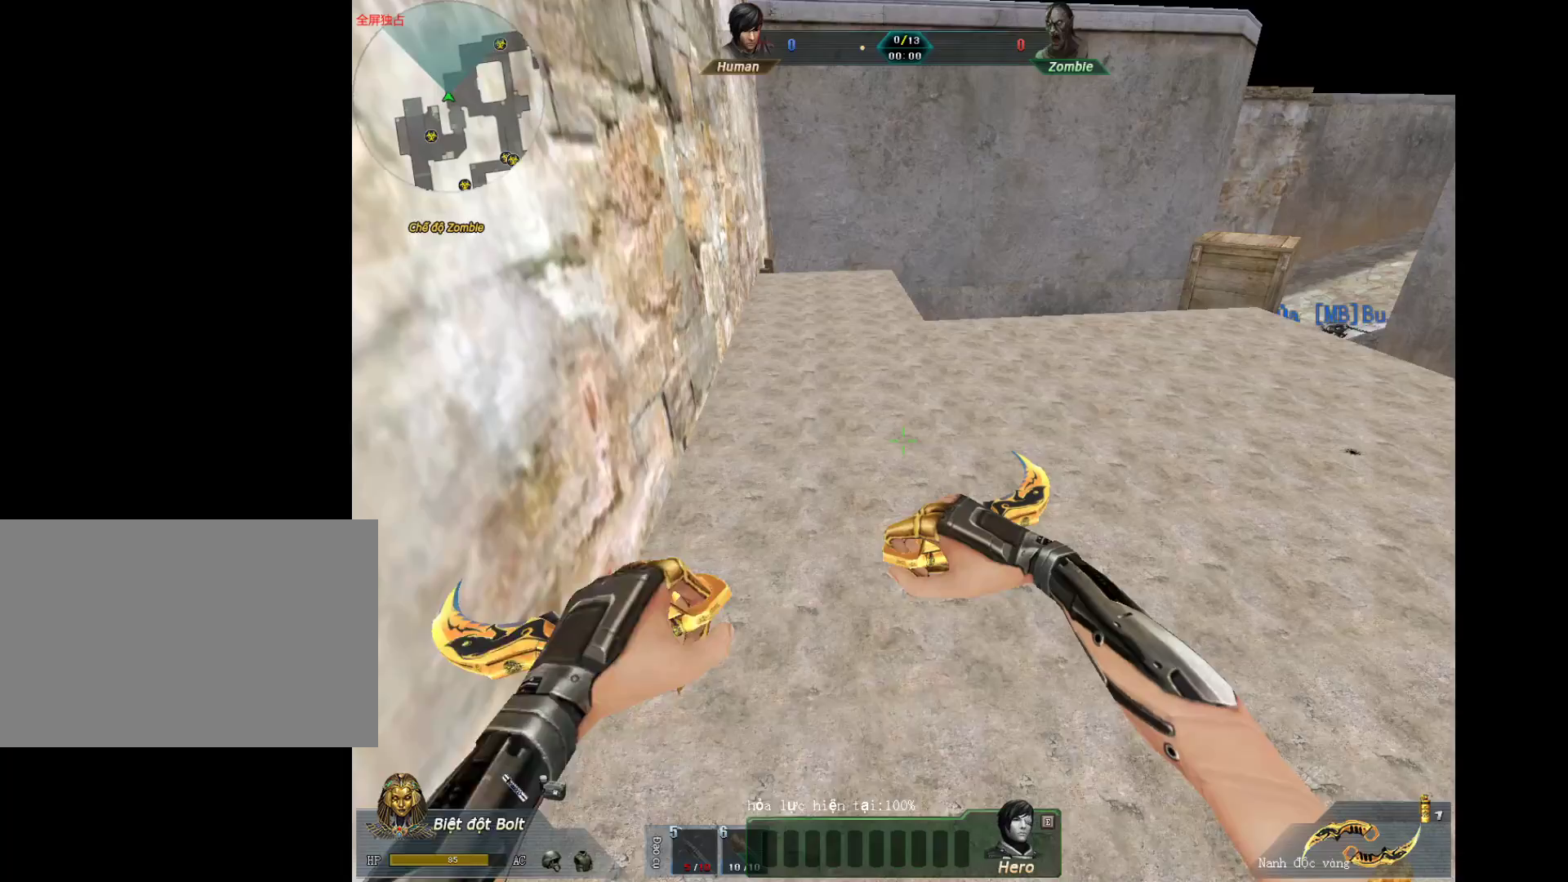
{"keys": [], "mouse": [], "events": [[83, "s", "up"]]}
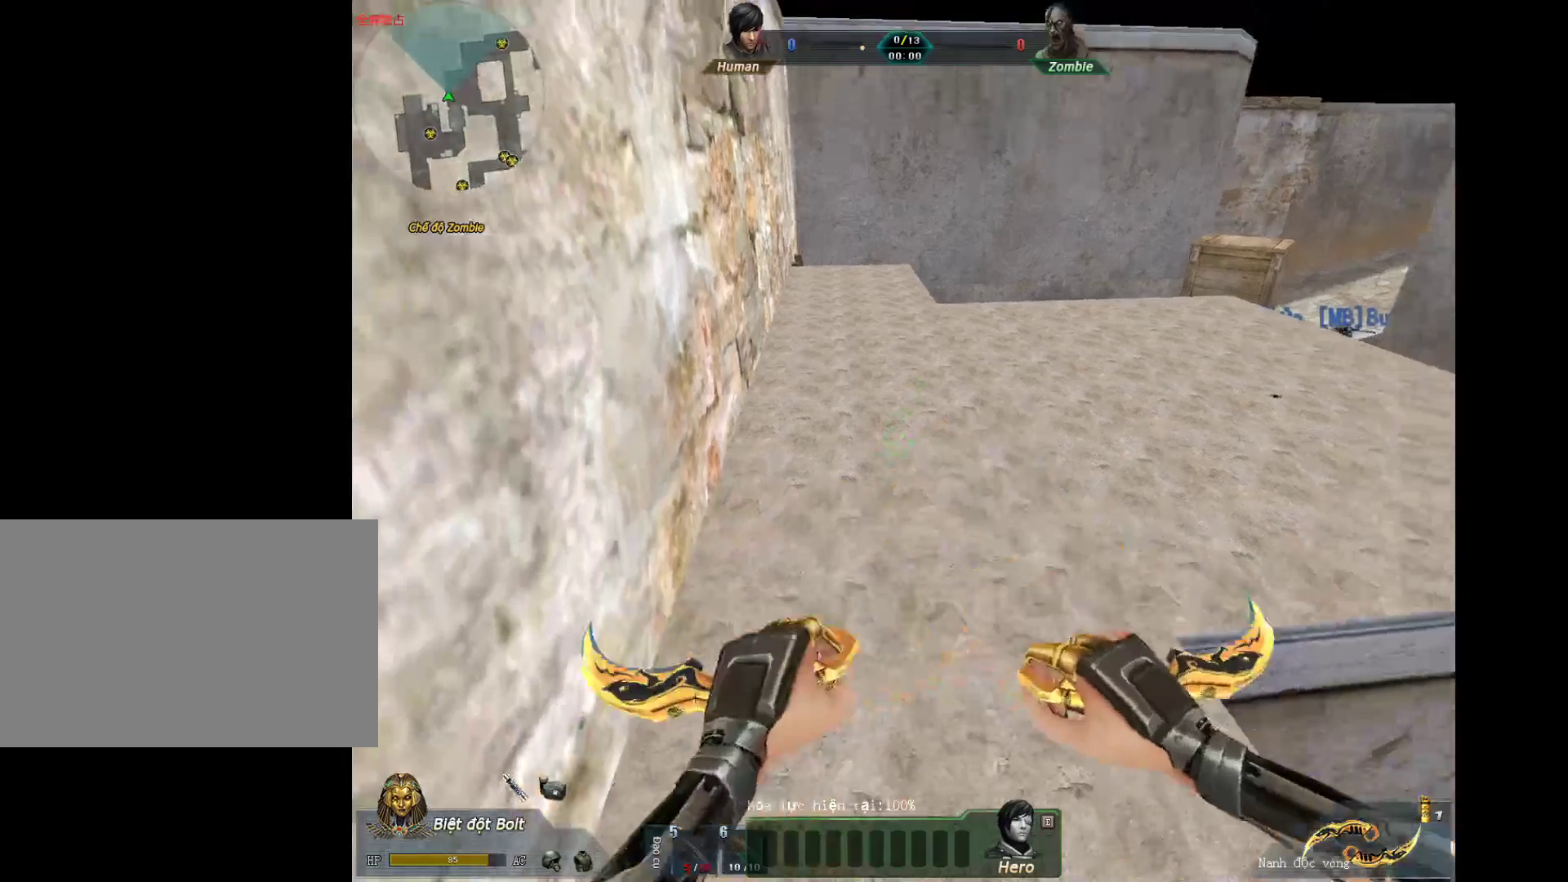
{"keys": [], "mouse": [], "events": []}
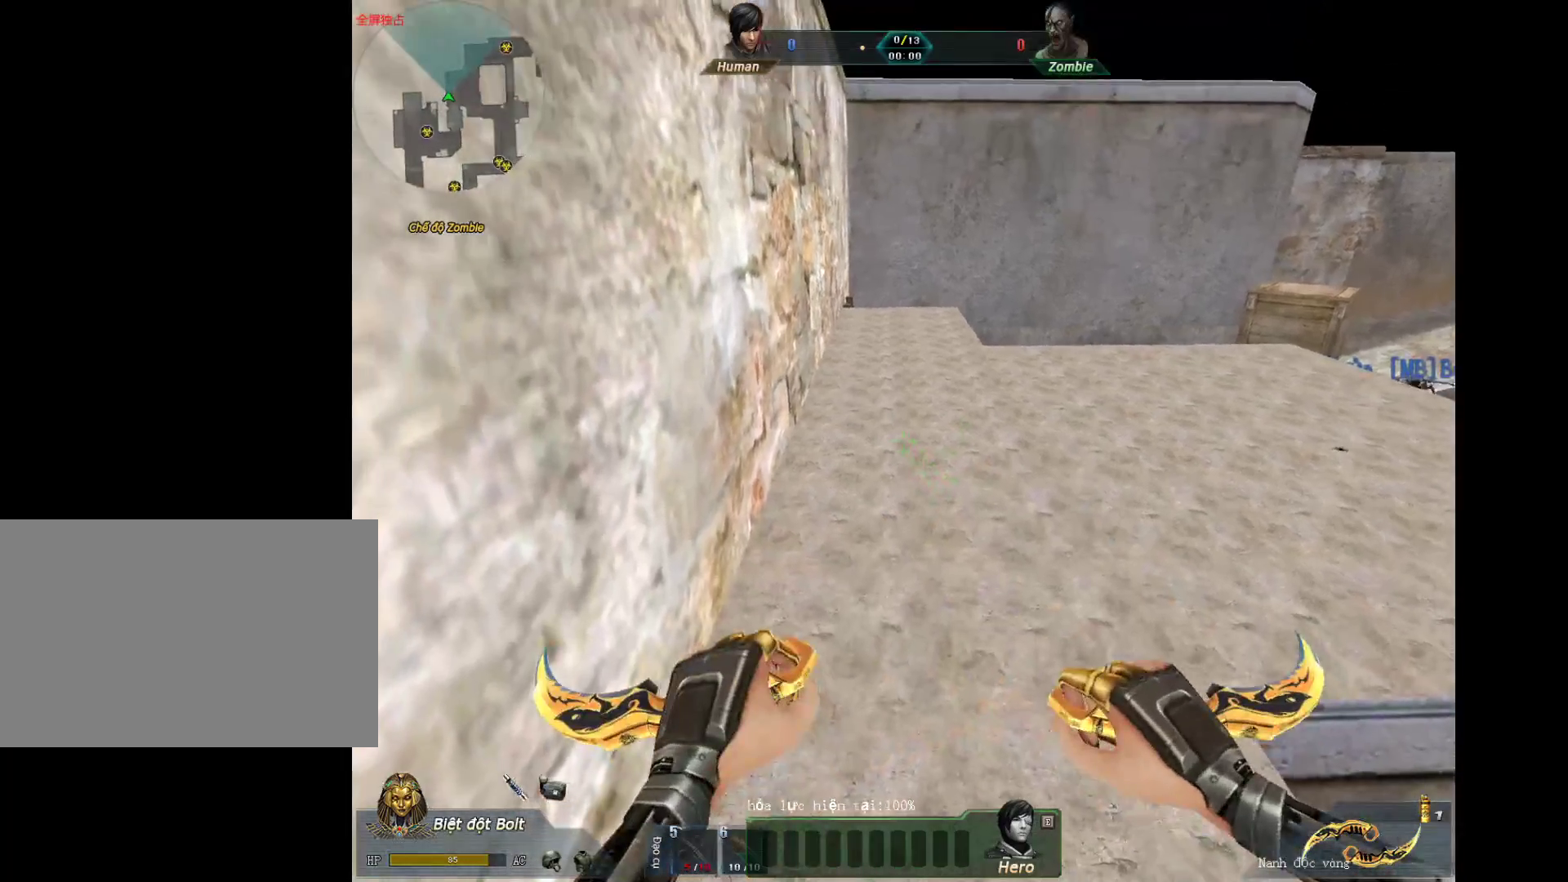
{"keys": ["w"], "mouse": [], "events": [[300, "w", "down"]]}
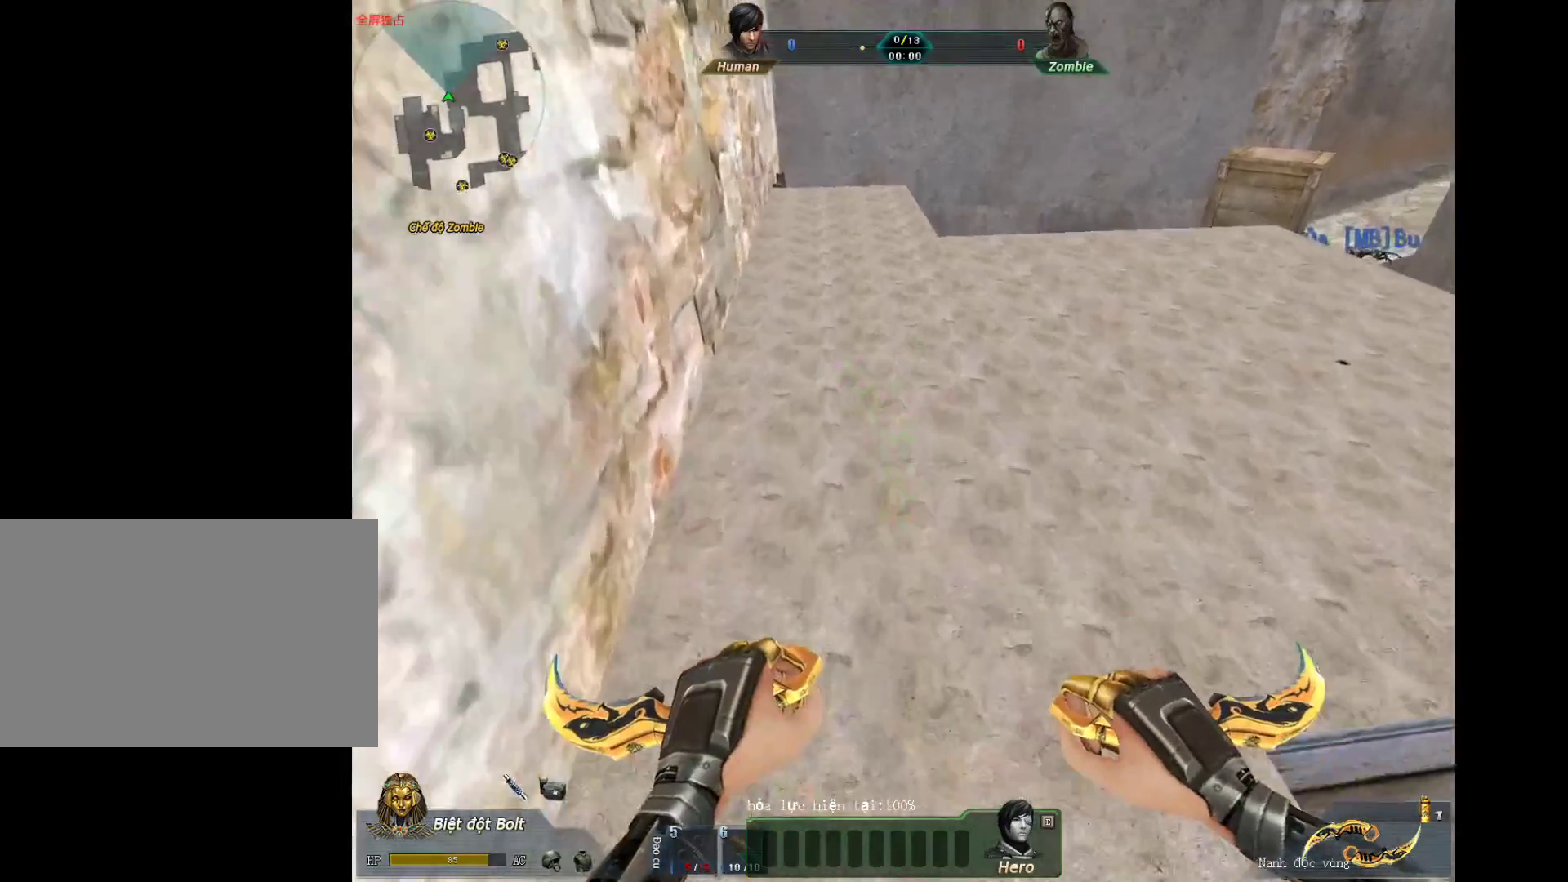
{"keys": ["d", "w"], "mouse": [], "events": [[367, "d", "down"]]}
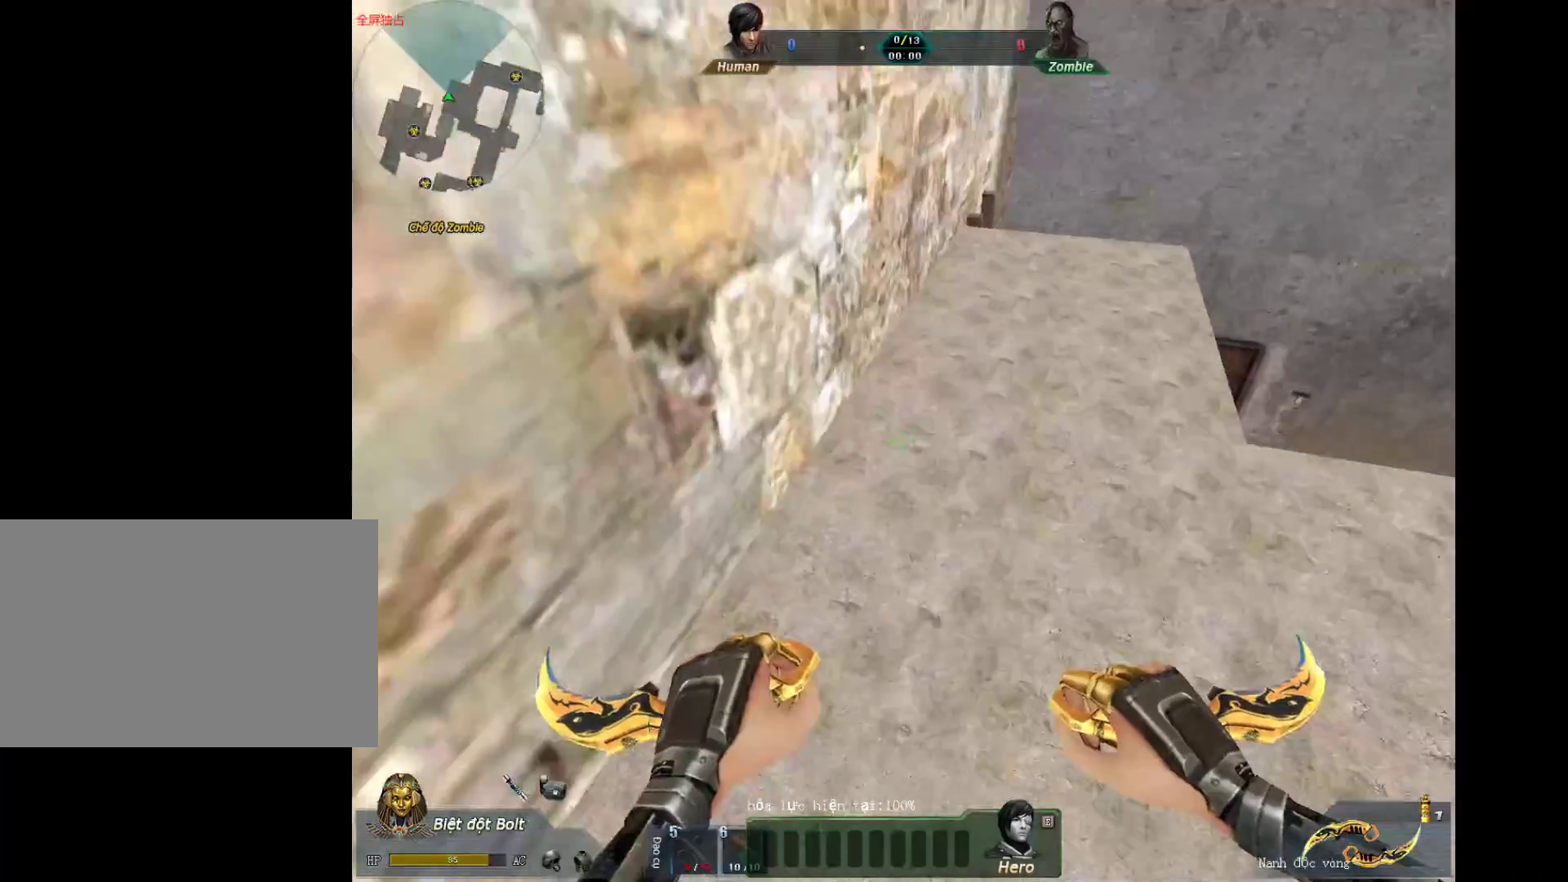
{"keys": ["s"], "mouse": [], "events": [[200, "d", "up"], [200, "w", "up"], [483, "s", "down"]]}
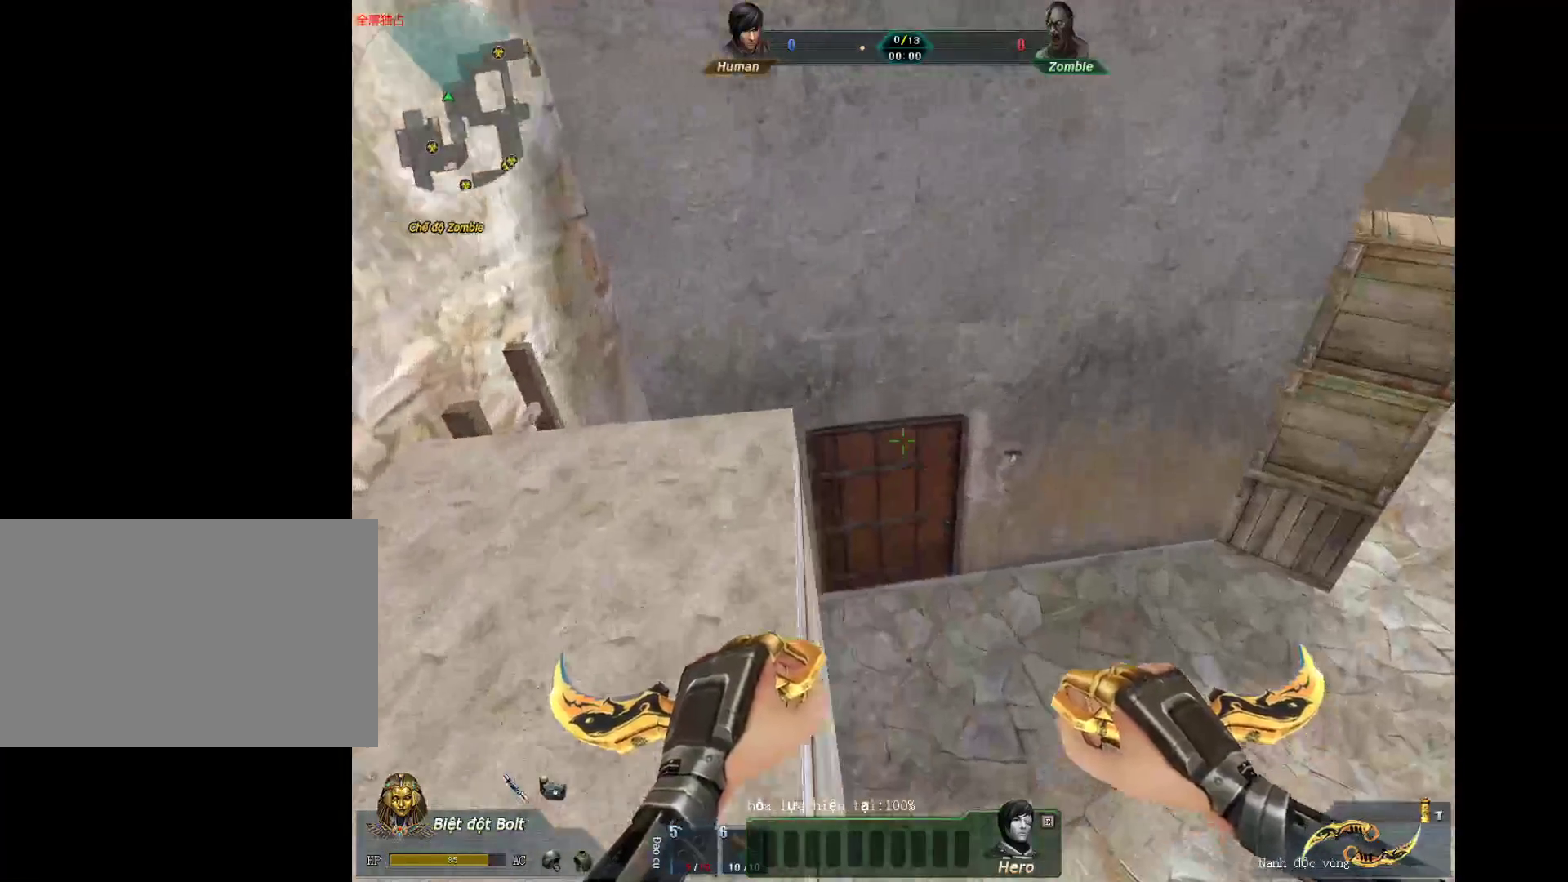
{"keys": ["s"], "mouse": [], "events": [[17, "a", "down"], [117, "a", "up"]]}
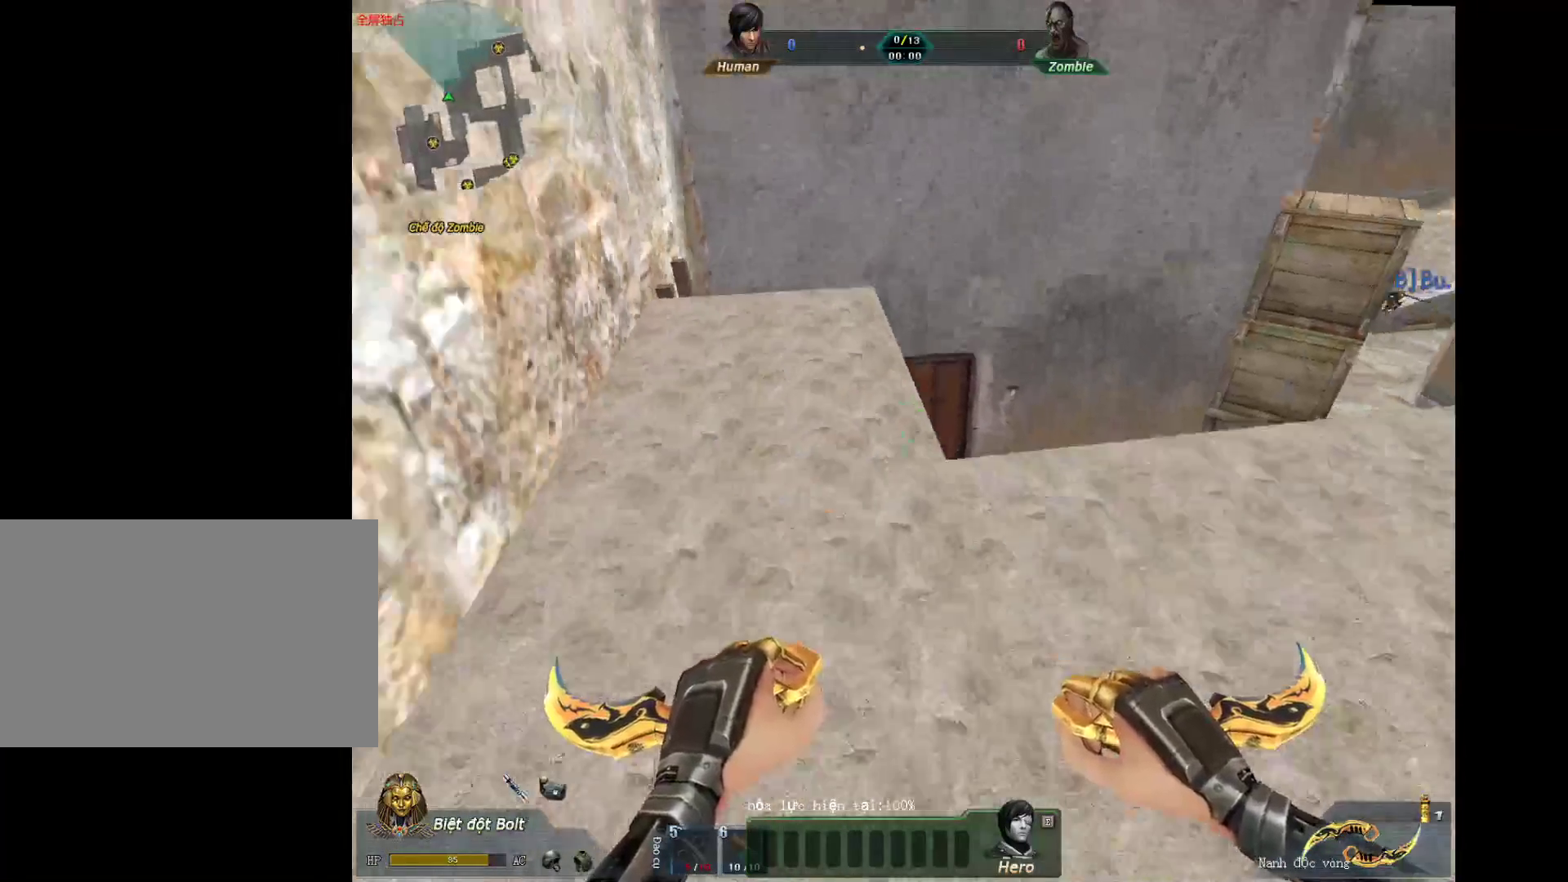
{"keys": [], "mouse": [], "events": [[417, "s", "up"]]}
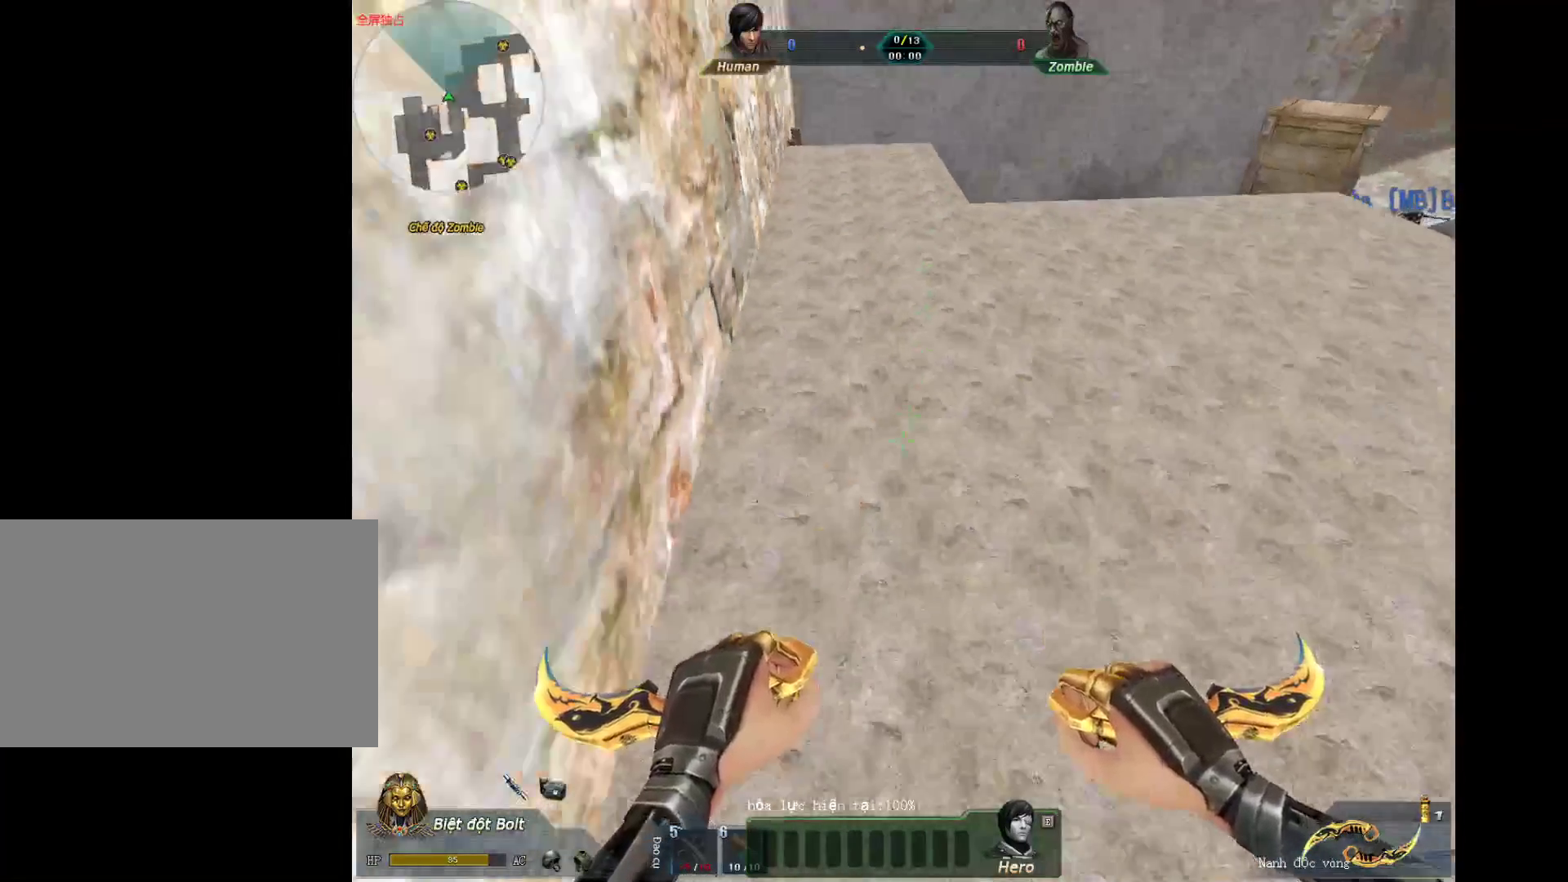
{"keys": ["d", "w"], "mouse": [], "events": [[50, "w", "down"], [483, "d", "down"]]}
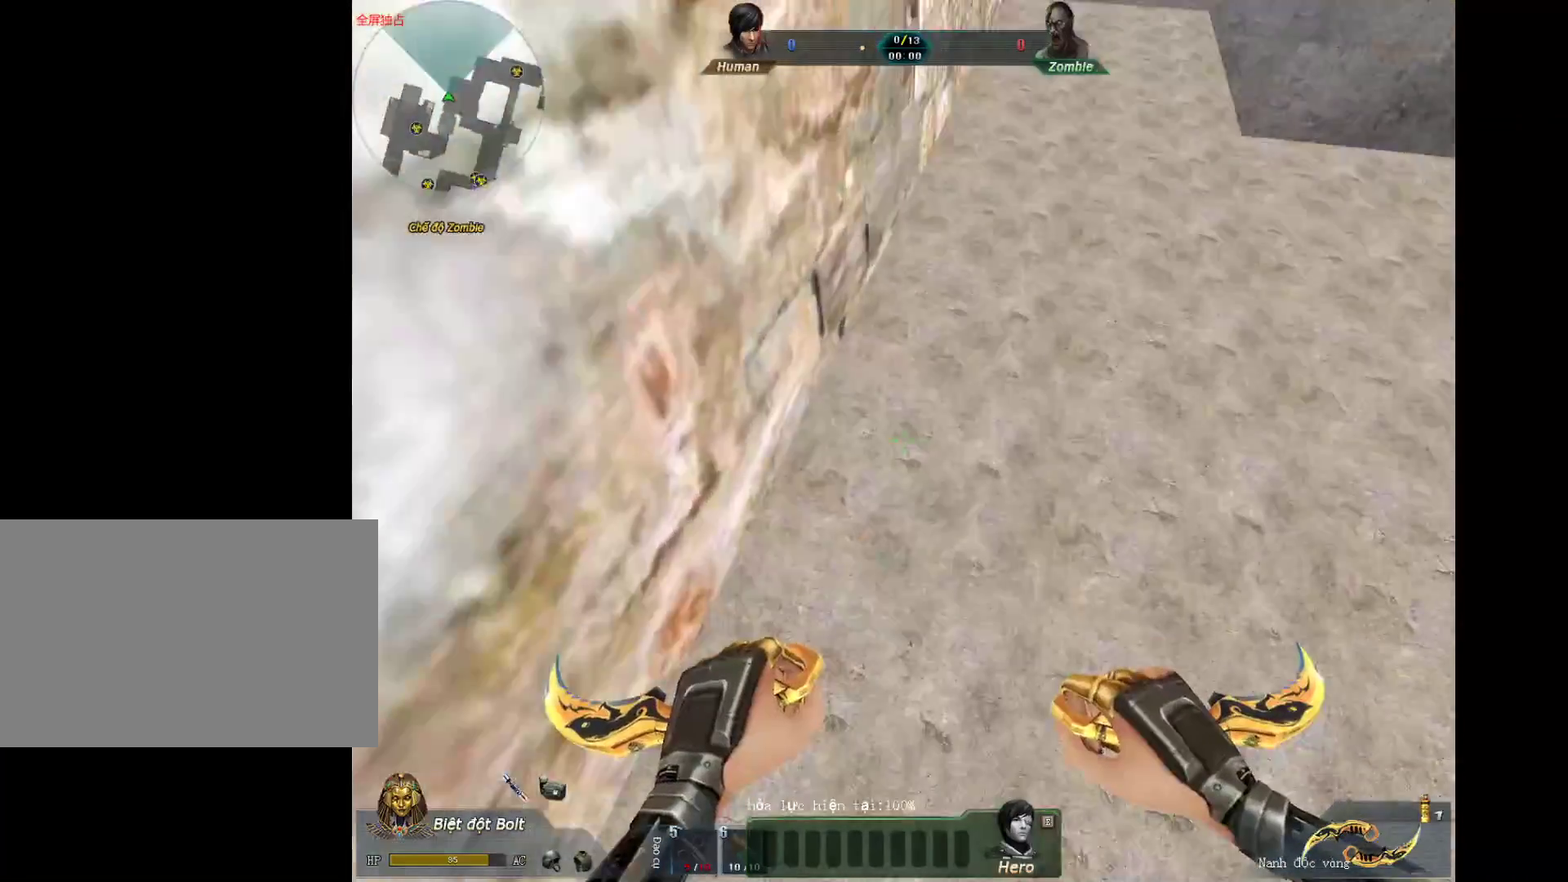
{"keys": [], "mouse": [], "events": [[400, "w", "up"], [450, "d", "up"]]}
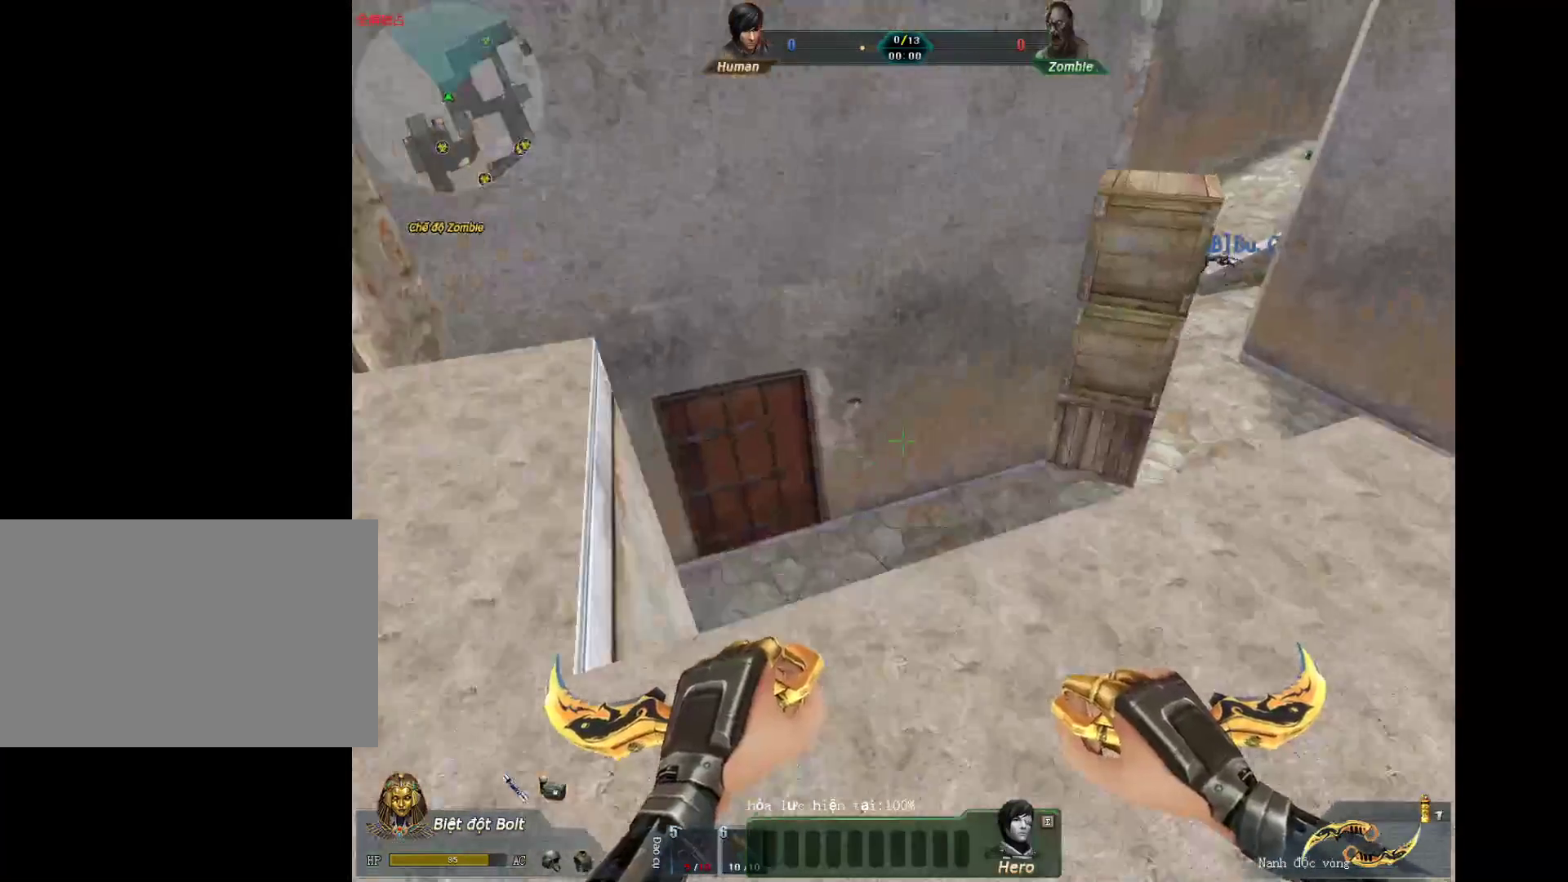
{"keys": ["s"], "mouse": [], "events": [[50, "s", "down"], [267, "a", "down"], [417, "a", "up"]]}
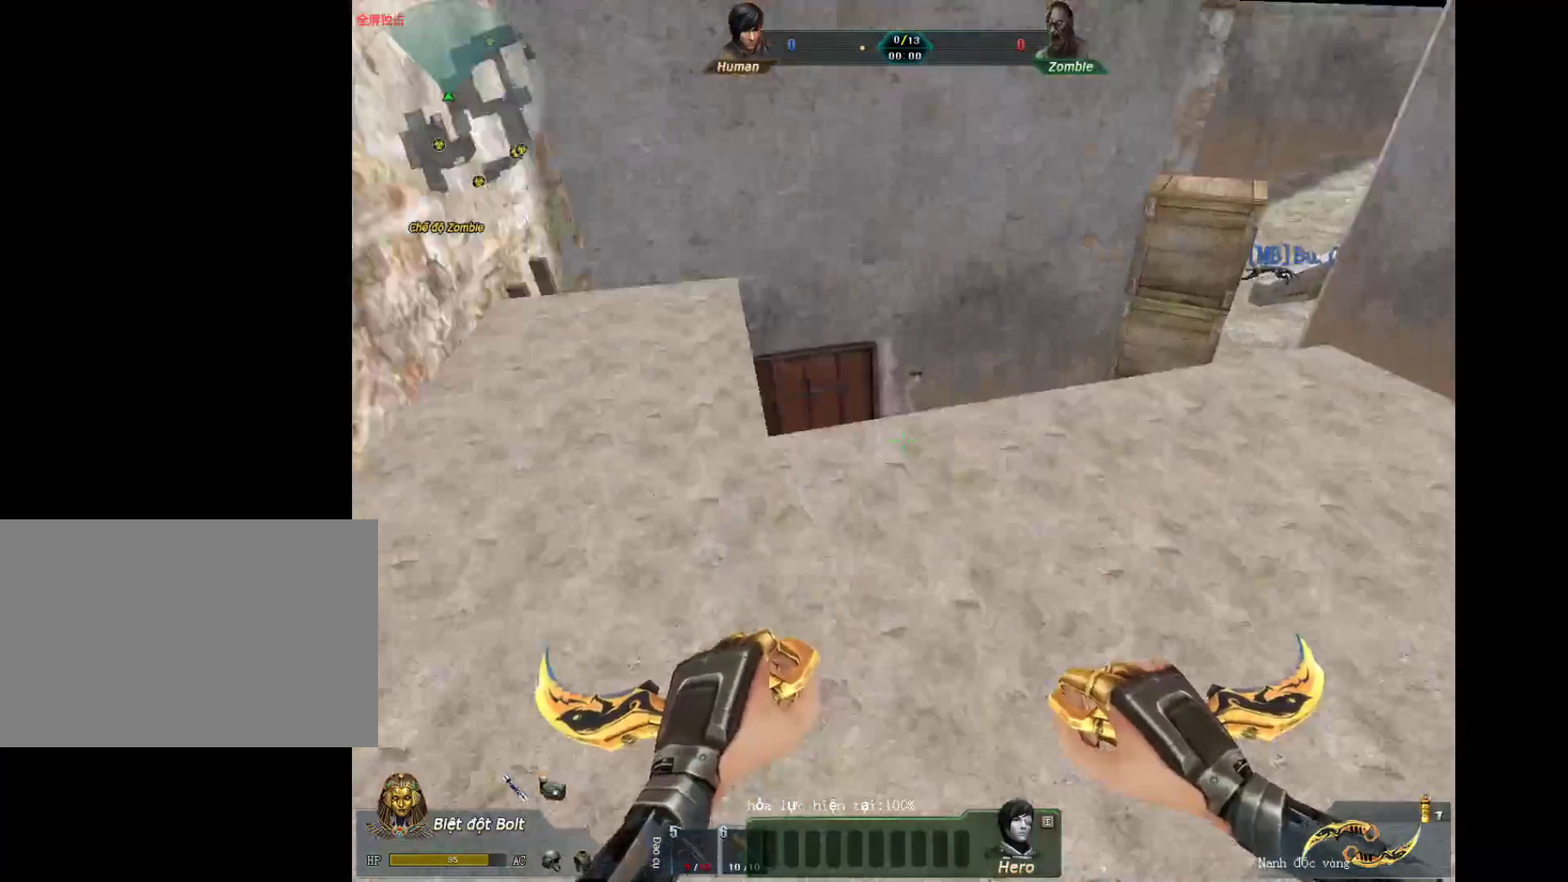
{"keys": ["w"], "mouse": [], "events": [[383, "s", "up"], [483, "w", "down"]]}
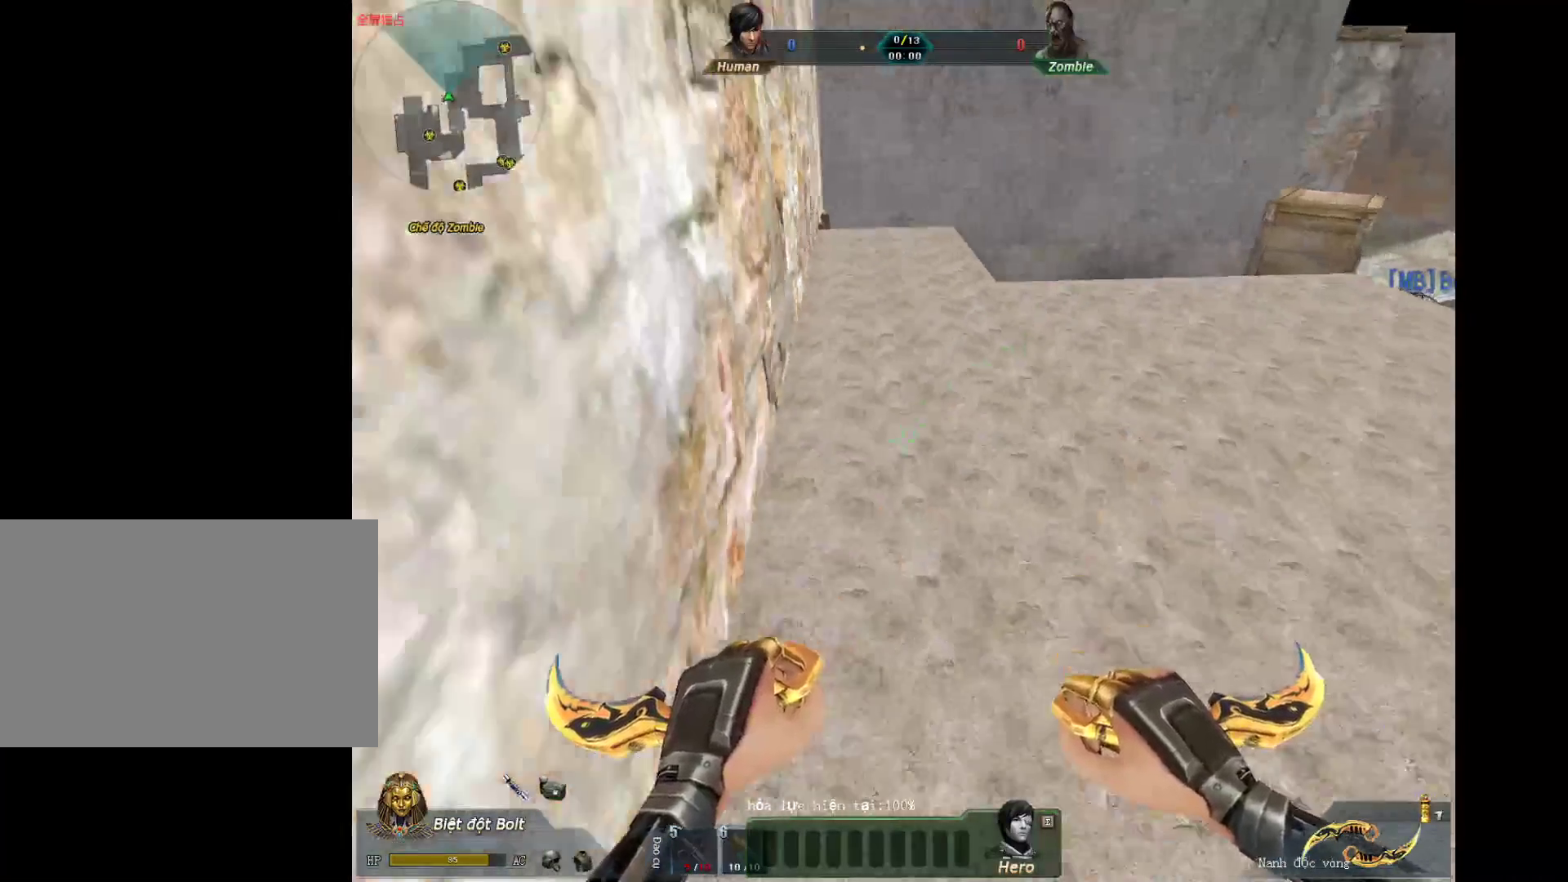
{"keys": ["d", "w"], "mouse": [], "events": [[450, "d", "down"]]}
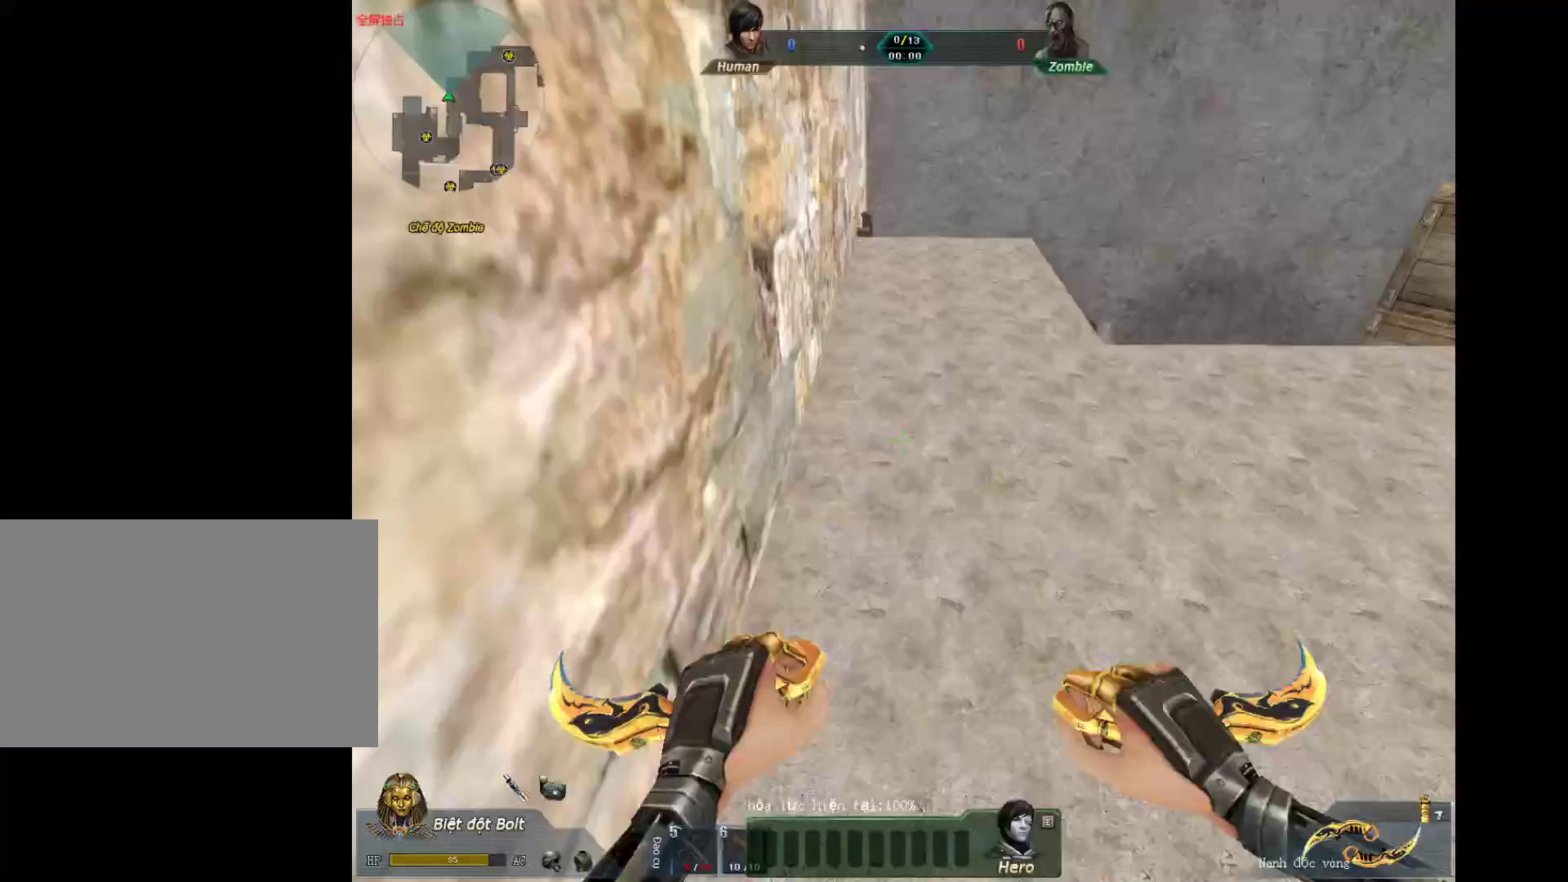
{"keys": ["d"], "mouse": [], "events": [[233, "mouse_wheel_down", "down"], [283, "w", "up"], [417, "mouse_wheel_down", "up"]]}
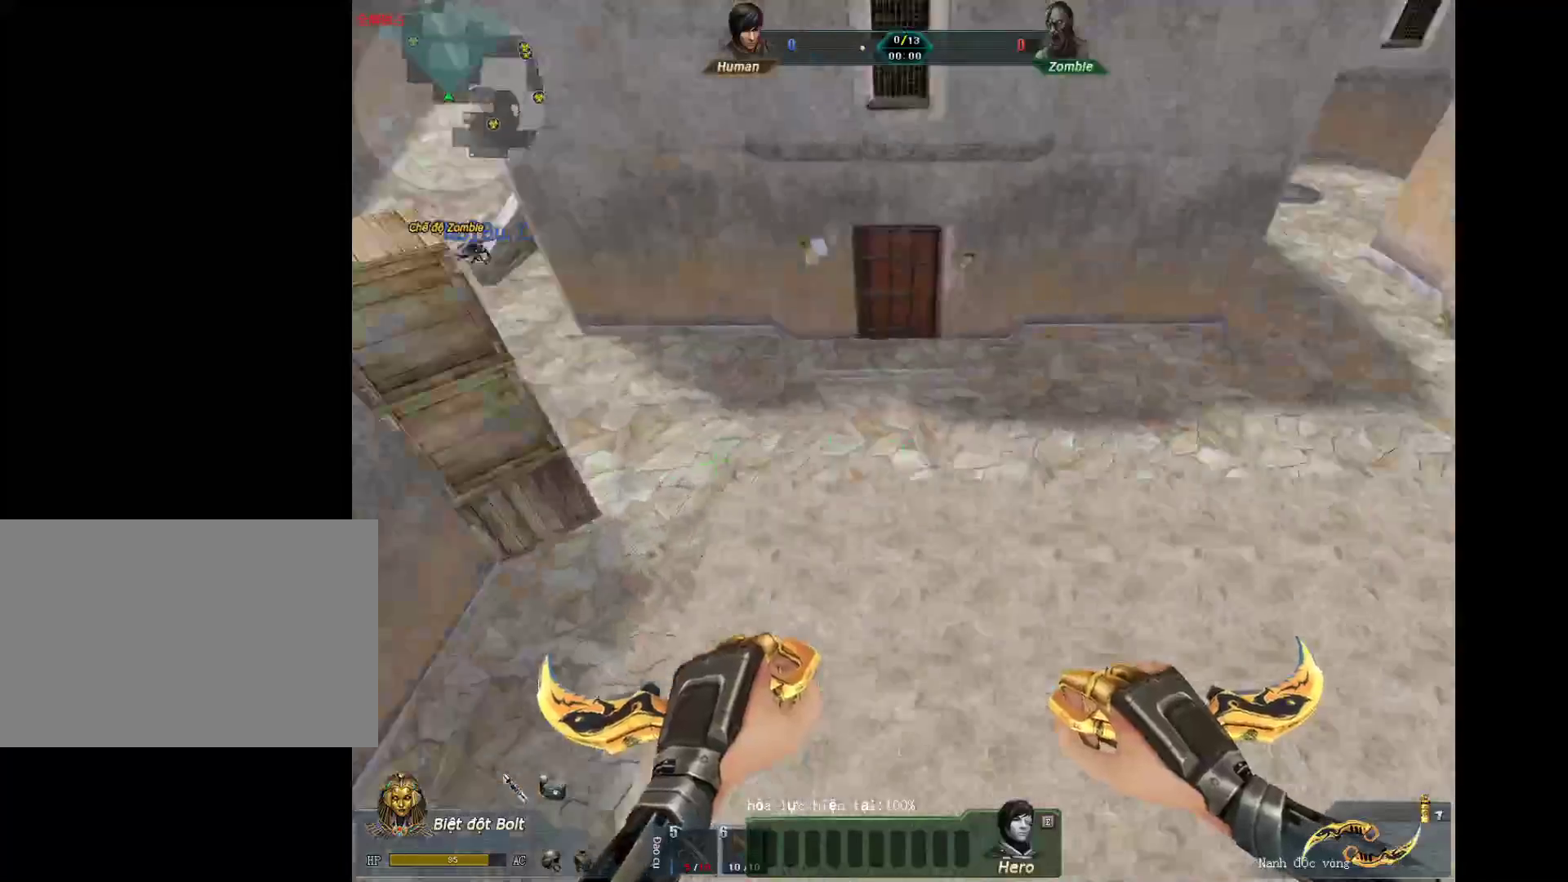
{"keys": ["d"], "mouse": ["wheel_down"], "events": [[100, "a", "down"], [150, "shift", "down"], [200, "d", "up"], [383, "mouse_wheel_down", "down"], [483, "d", "down"], [483, "shift", "up"], [500, "a", "up"]]}
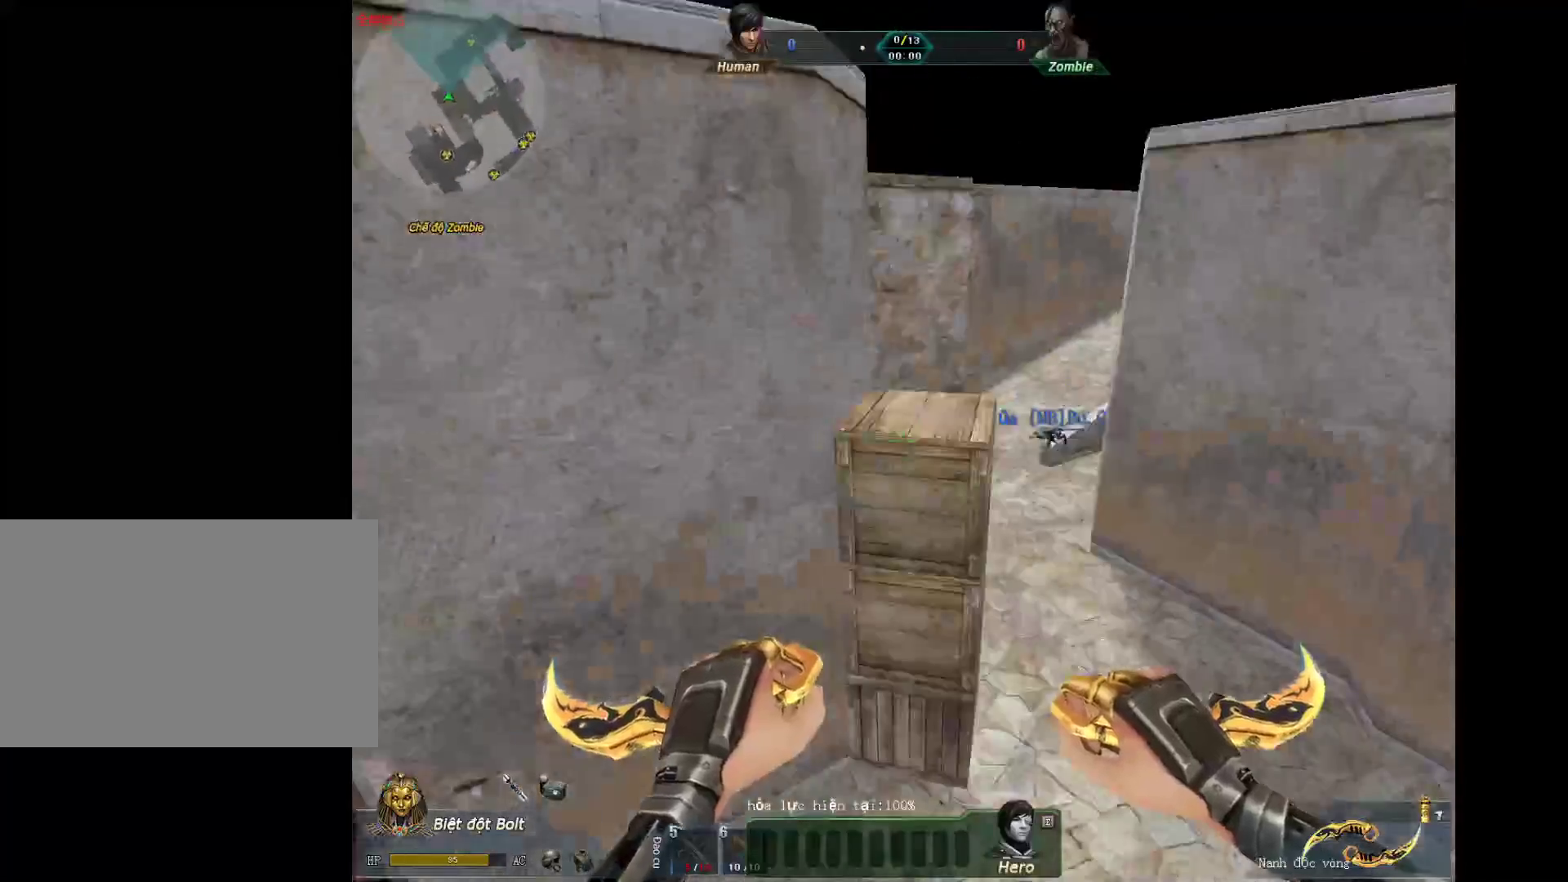
{"keys": ["a", "shift"], "mouse": [], "events": [[117, "mouse_wheel_down", "up"], [267, "a", "down"], [300, "d", "up"], [450, "shift", "down"]]}
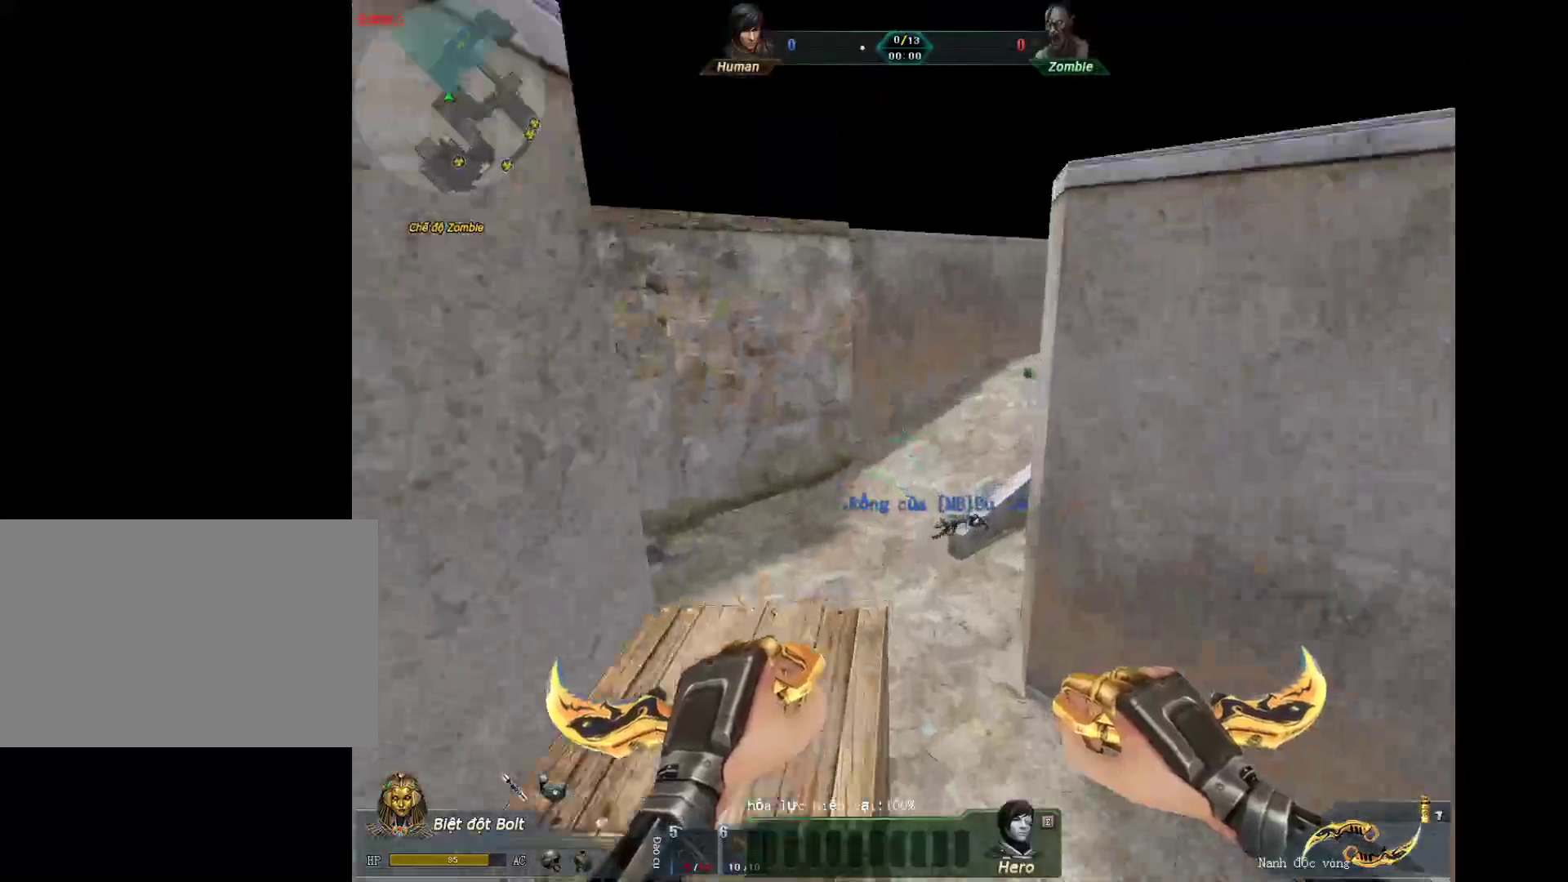
{"keys": ["shift"], "mouse": [], "events": [[183, "a", "up"]]}
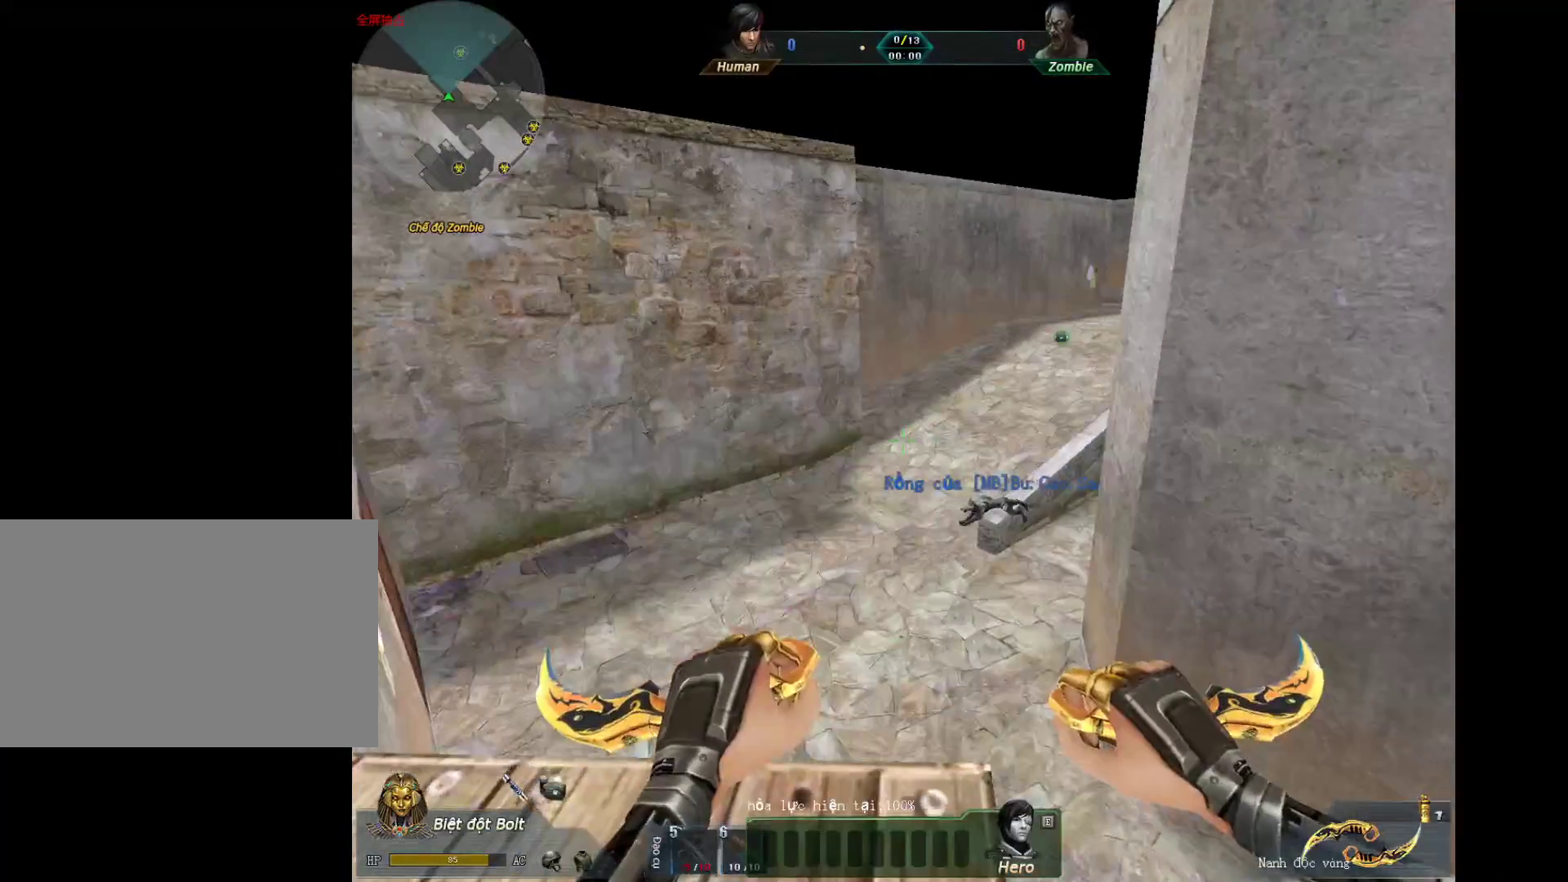
{"keys": ["2", "shift"], "mouse": [], "events": [[433, "2", "down"]]}
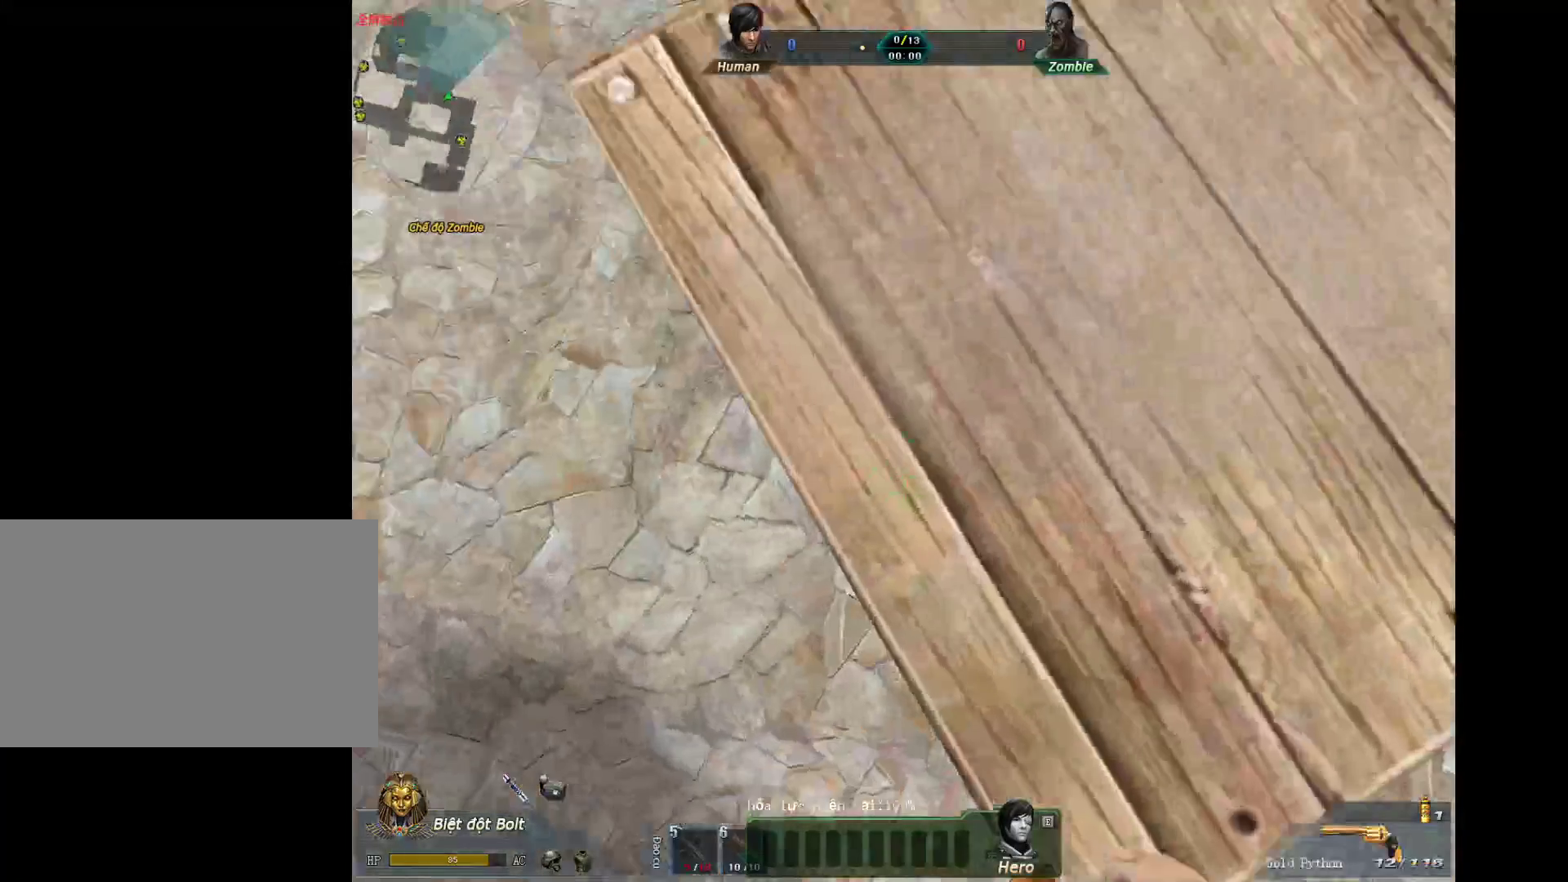
{"keys": ["shift"], "mouse": [], "events": [[67, "2", "up"]]}
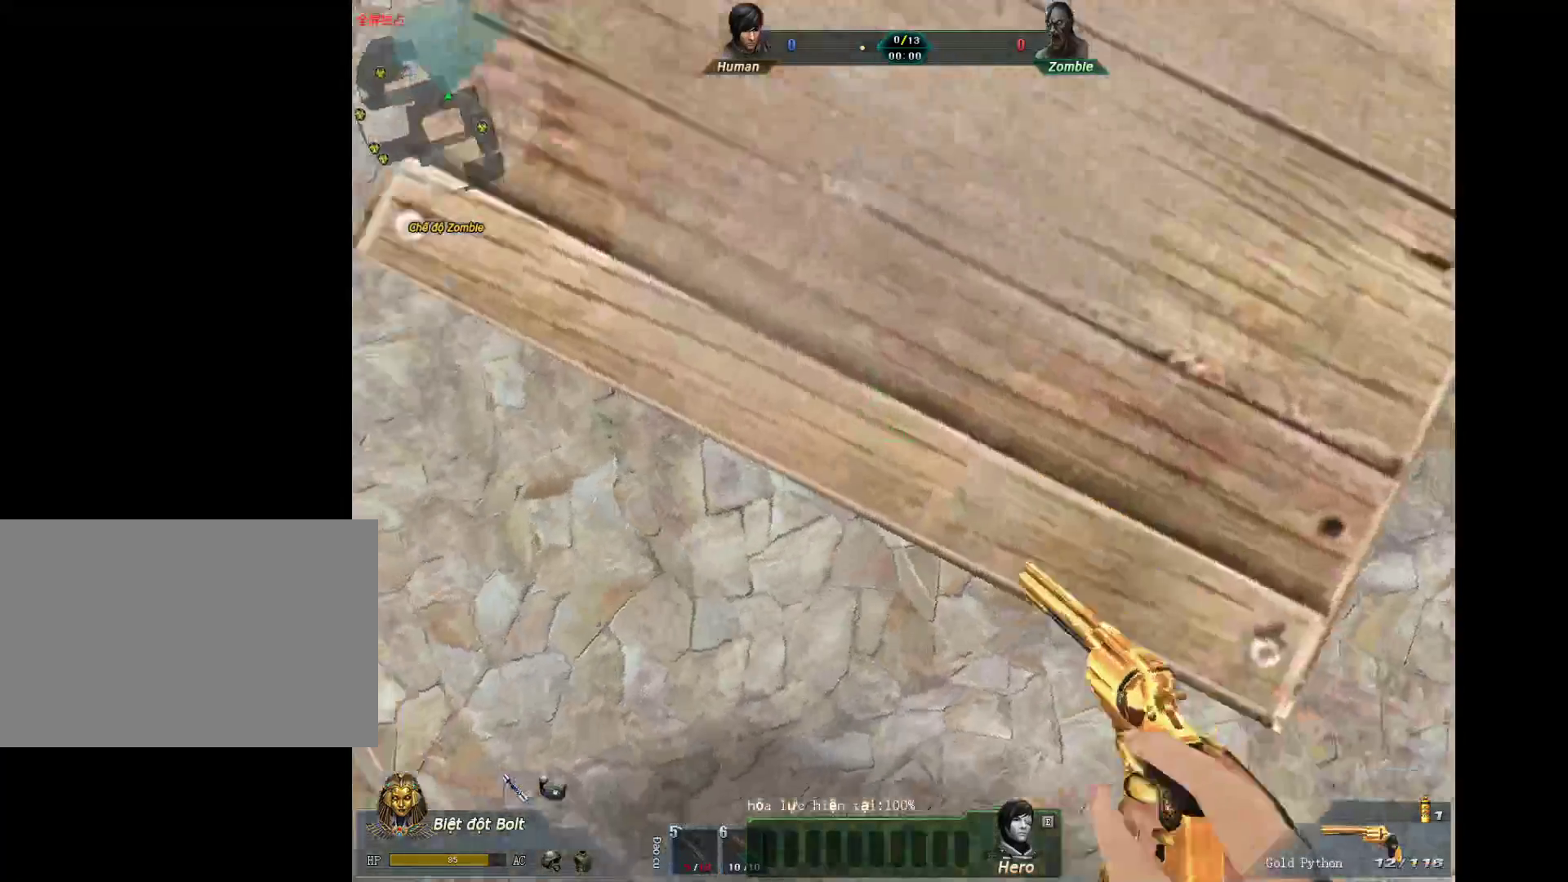
{"keys": ["shift"], "mouse": [], "events": [[33, "mouse_left", "down"], [133, "mouse_left", "up"]]}
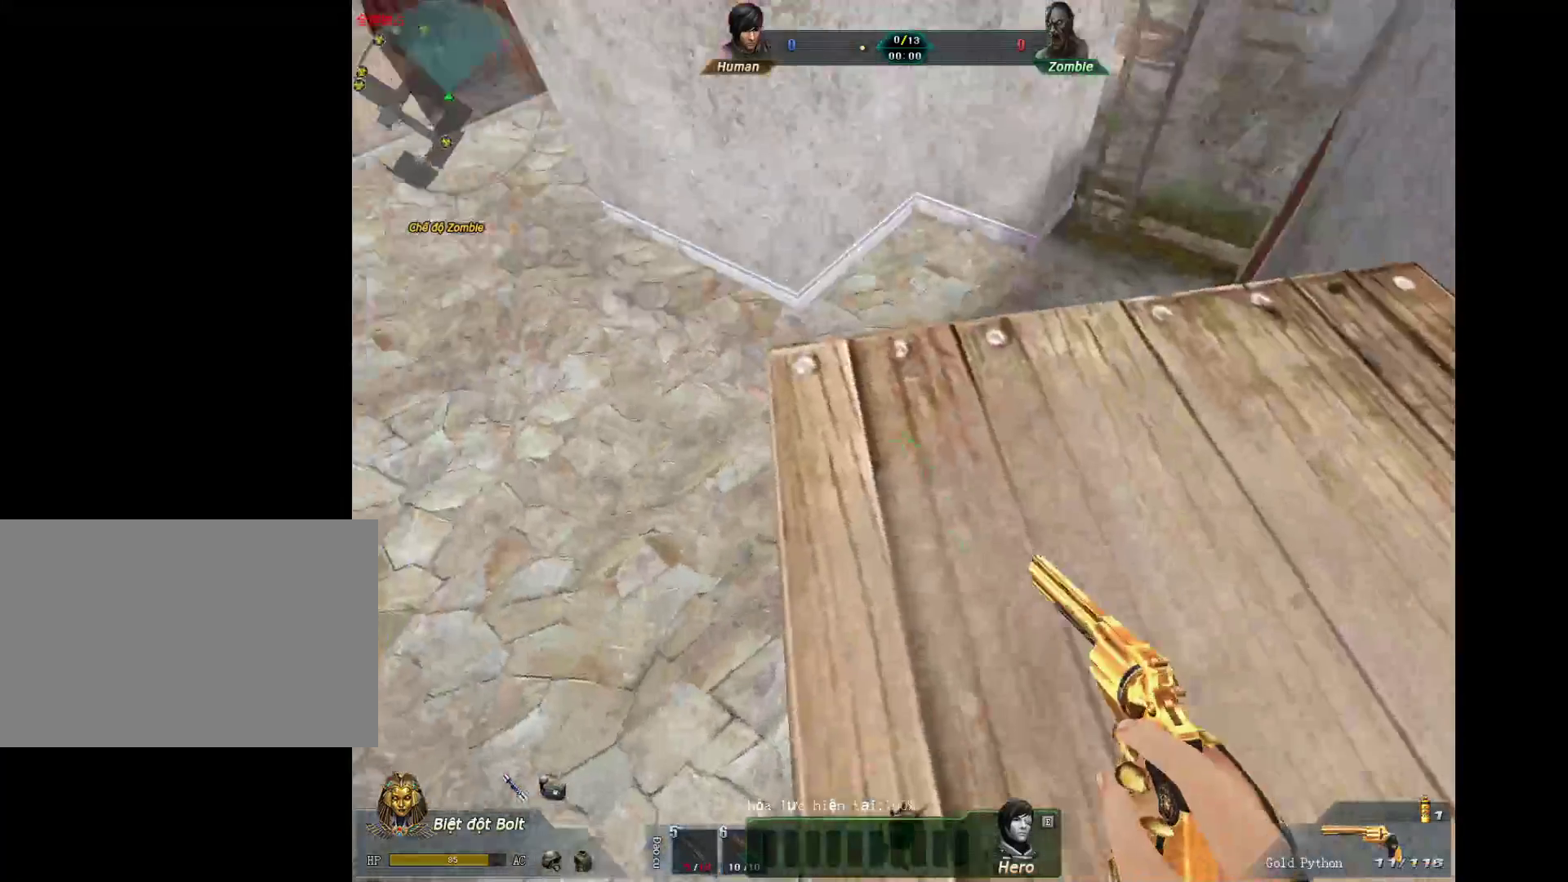
{"keys": ["shift"], "mouse": [], "events": []}
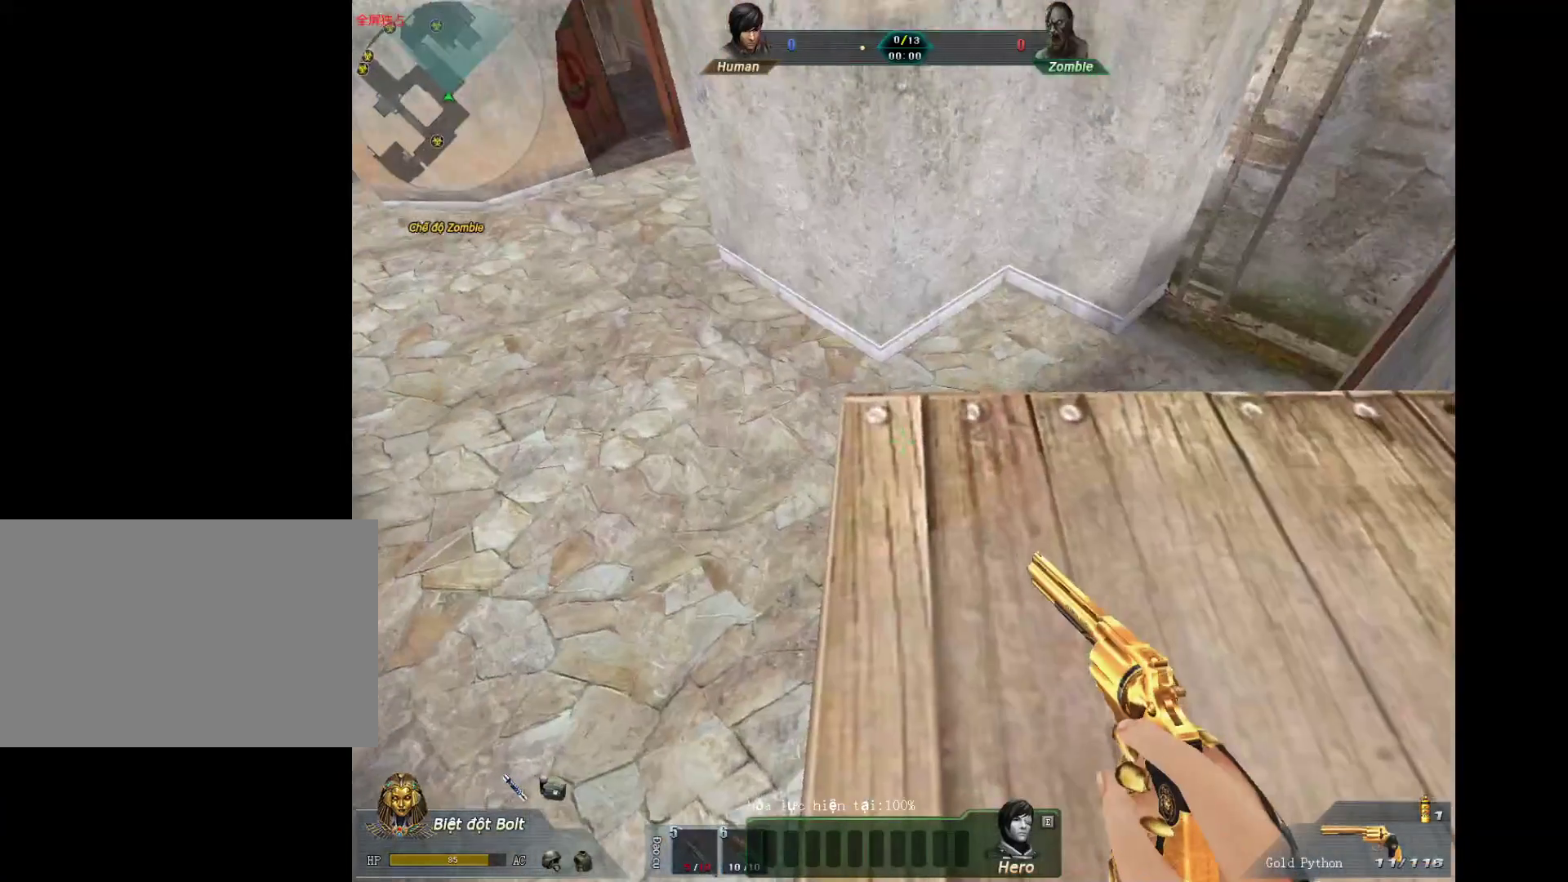
{"keys": ["shift"], "mouse": [], "events": []}
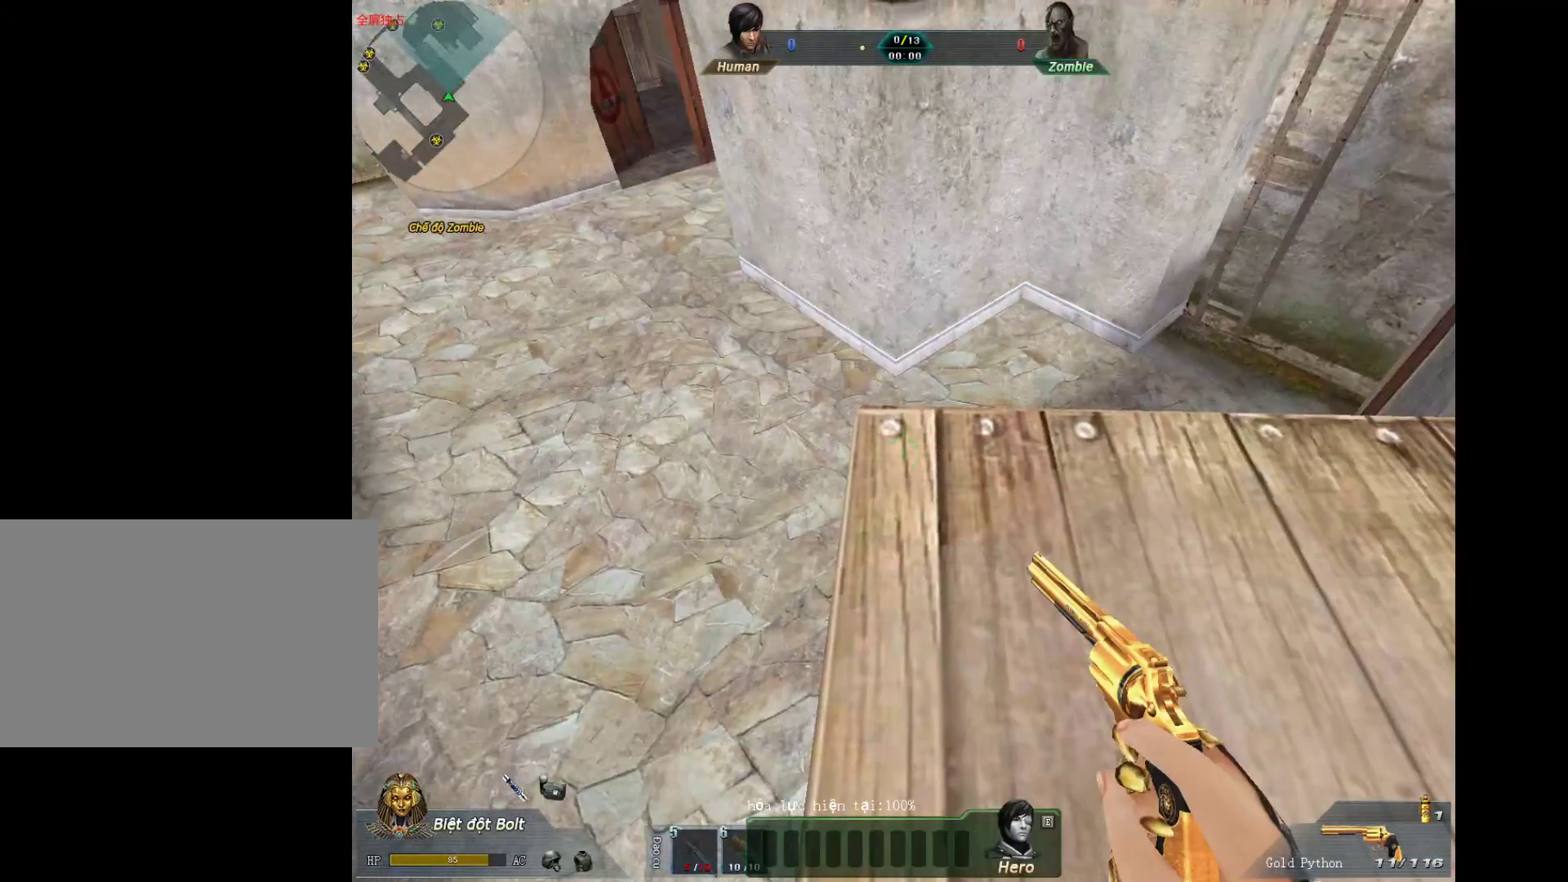
{"keys": ["shift"], "mouse": [], "events": [[83, "mouse_left", "down"], [233, "mouse_left", "up"]]}